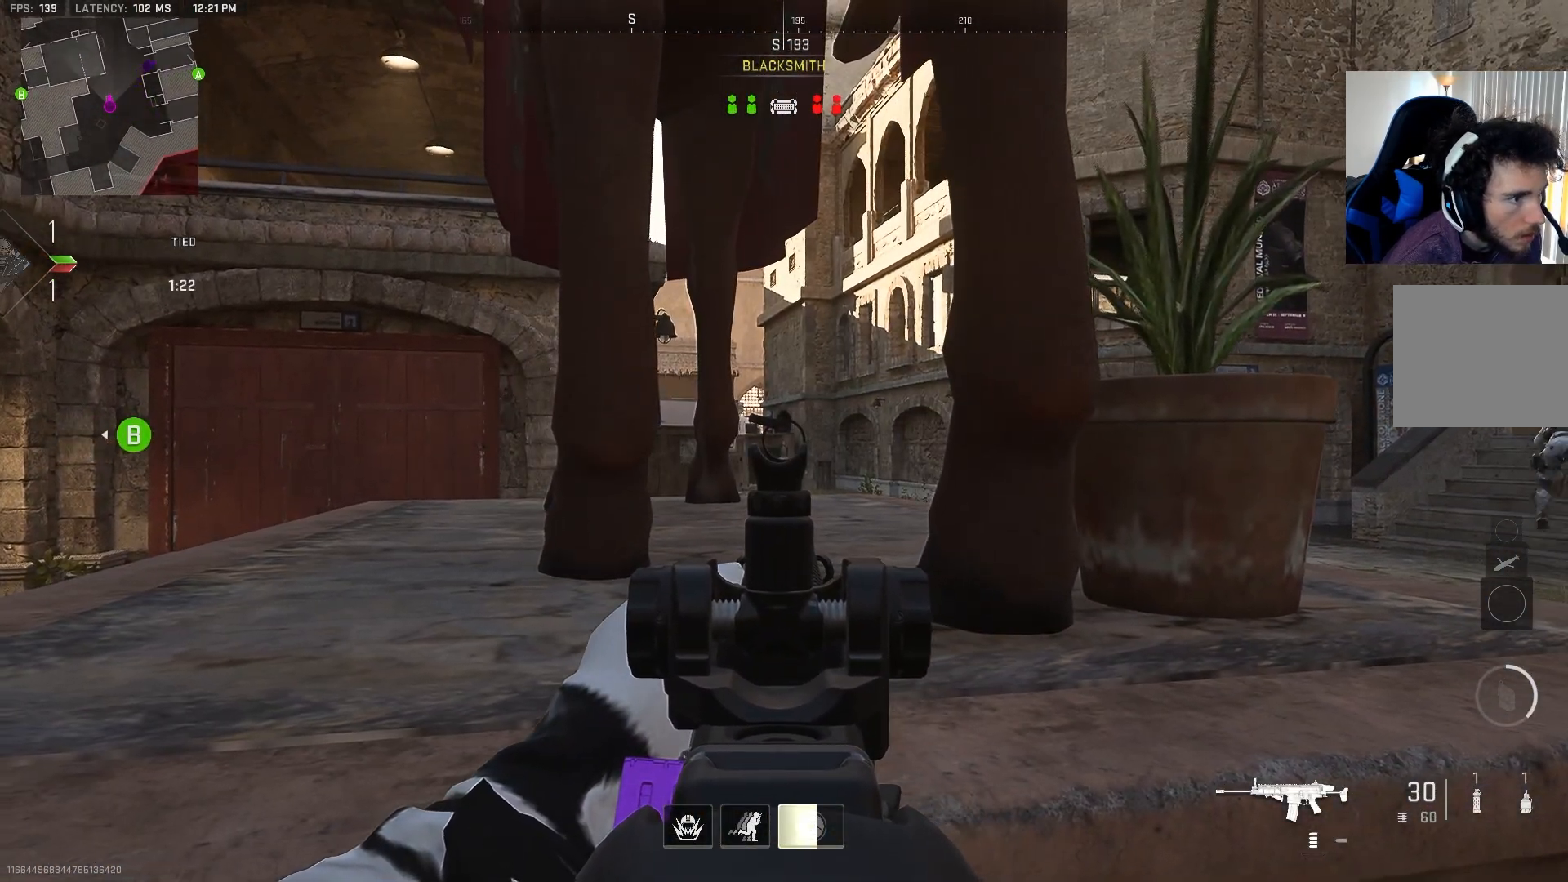
Gameplay with a controller (PlayStation layout); each line is a JSON object with the inputs held at the frame after it. "events" lists button and stick changes between this image and that frame as [ms after this image, input, new state], when the widget could be followed in between.
{"buttons": ["L2"], "left_stick": "left", "right_stick": "up", "events": [[67, "right_stick", "right"], [83, "left_stick", "left"], [150, "right_stick", "up-right"], [367, "right_stick", "up"]]}
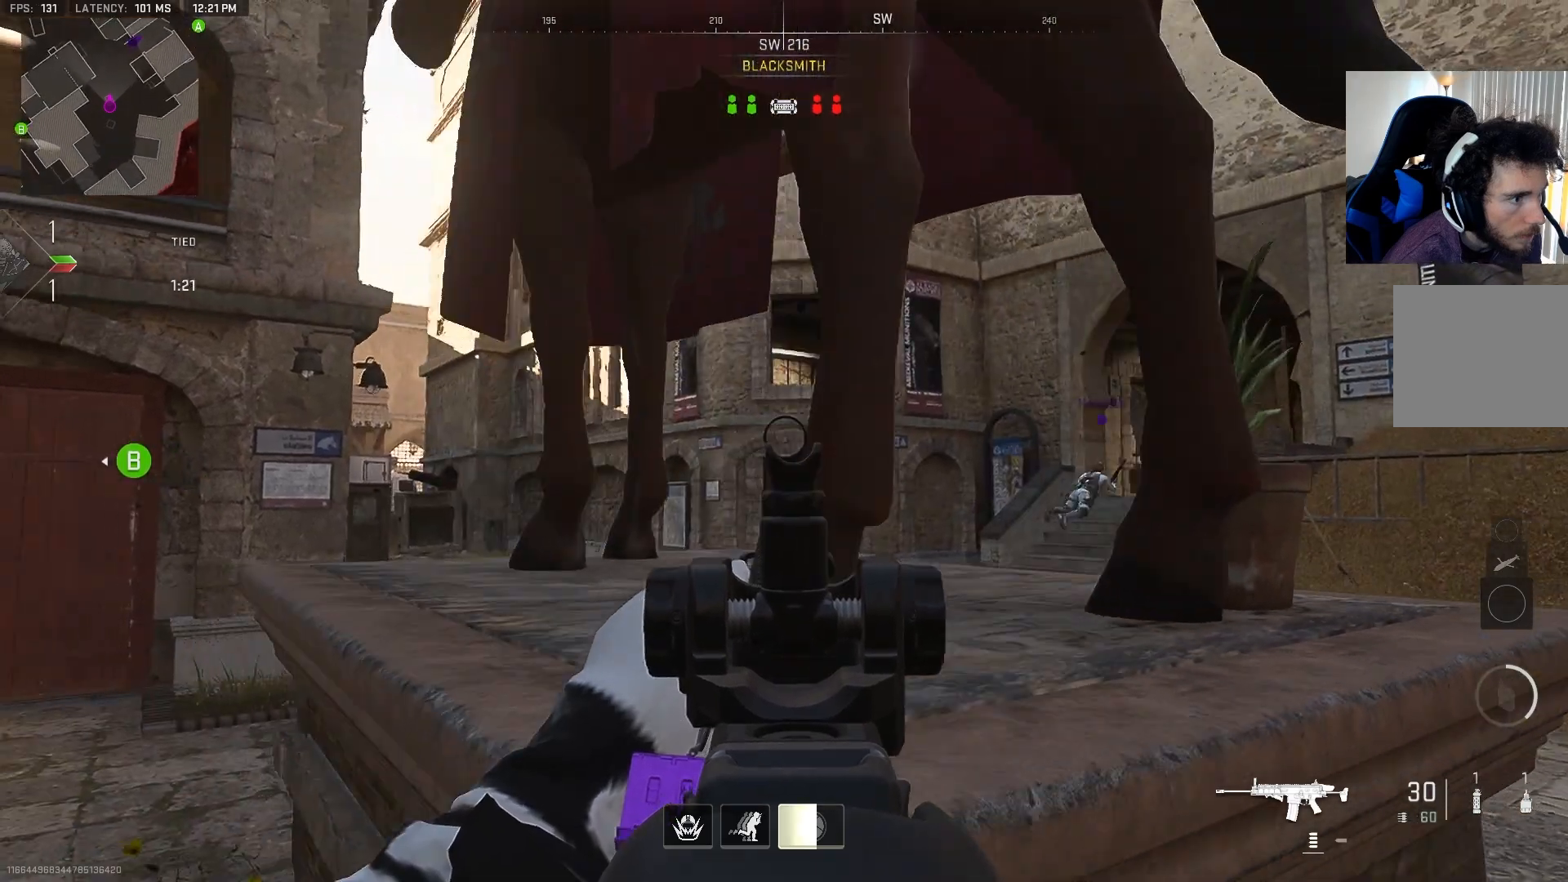
{"buttons": ["L2"], "left_stick": "up", "right_stick": "right", "events": [[17, "left_stick", "center"], [283, "left_stick", "up"], [317, "right_stick", "right"]]}
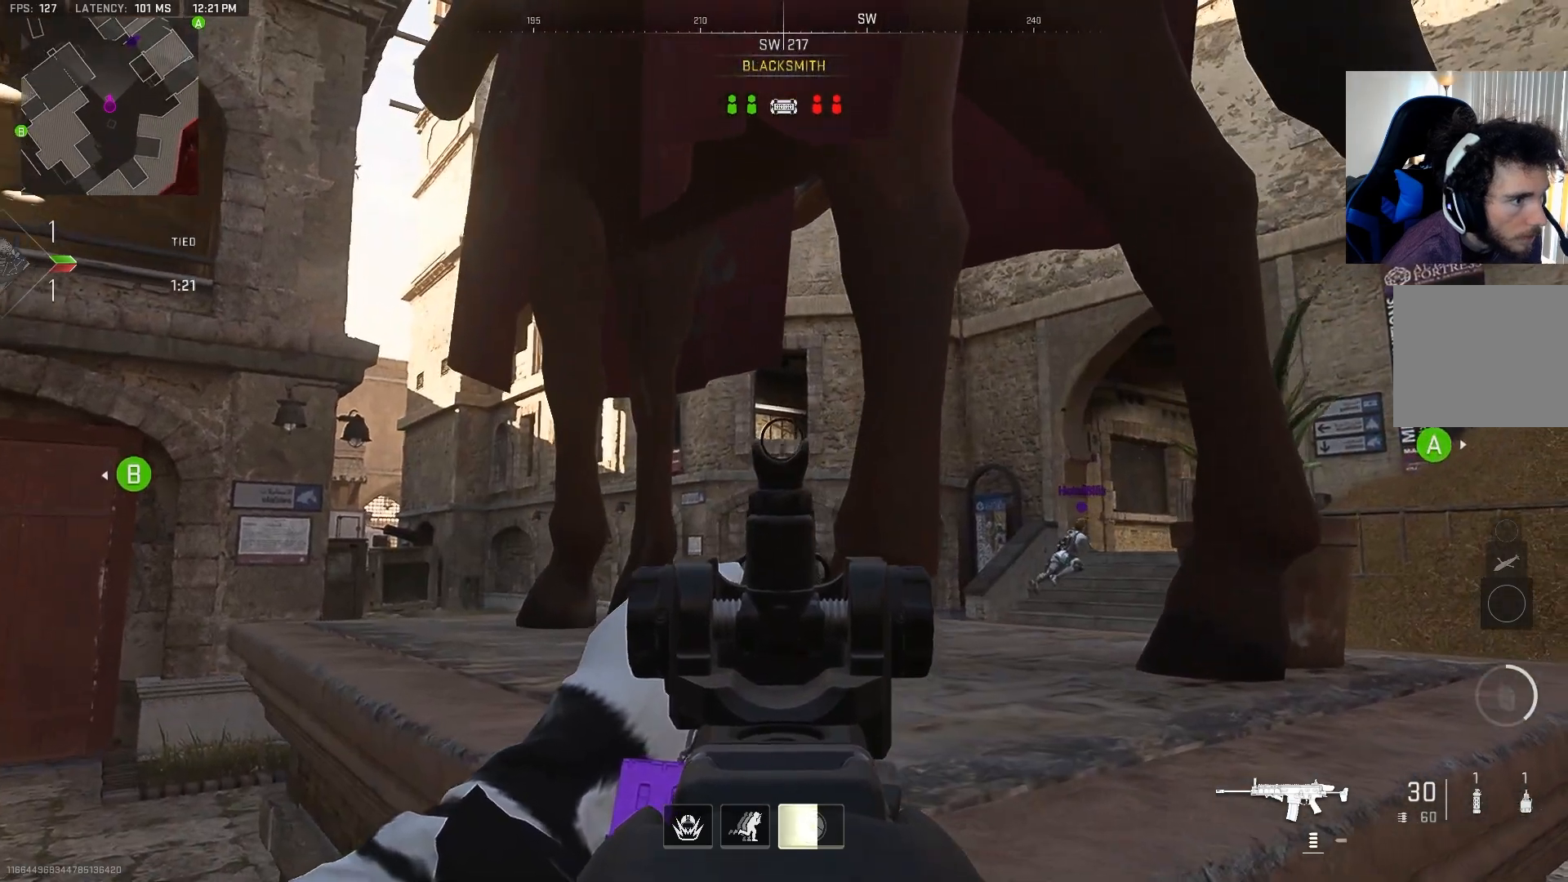
{"buttons": ["L3"], "left_stick": "up", "right_stick": "up-left", "events": [[17, "right_stick", "up-right"], [83, "left_stick", "left"], [117, "right_stick", "center"], [133, "L2", "up"], [167, "right_stick", "left"], [333, "left_stick", "up-left"], [433, "L3", "down"], [433, "left_stick", "up"], [483, "right_stick", "up-left"]]}
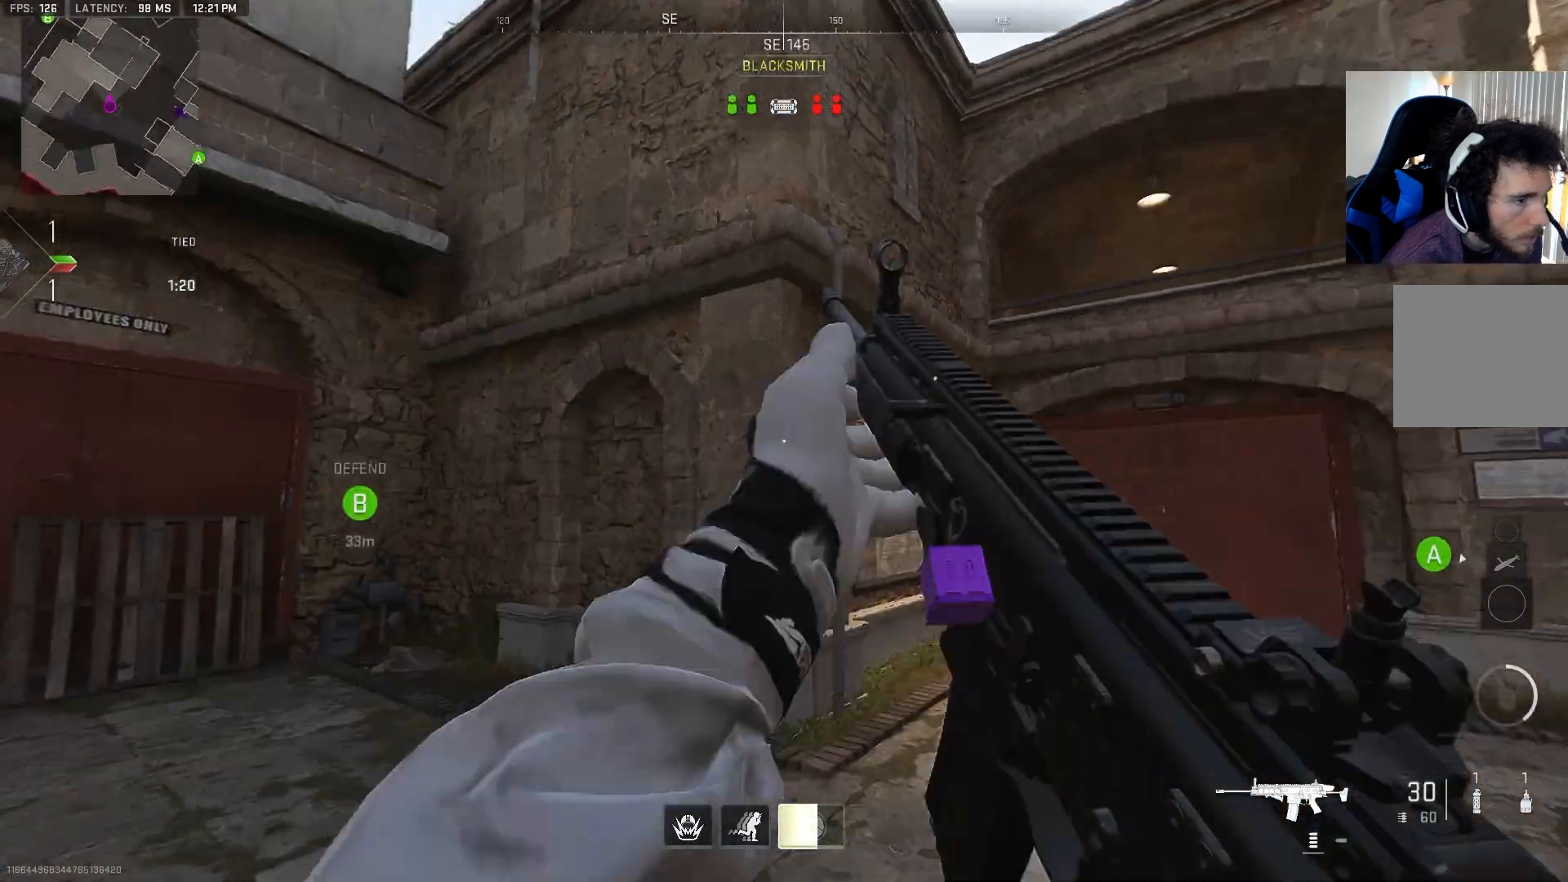
{"buttons": [], "left_stick": "down-left", "right_stick": "center", "events": [[17, "right_stick", "center"], [83, "left_stick", "up-left"], [100, "right_stick", "right"], [117, "L3", "up"], [350, "left_stick", "down-left"], [417, "right_stick", "center"]]}
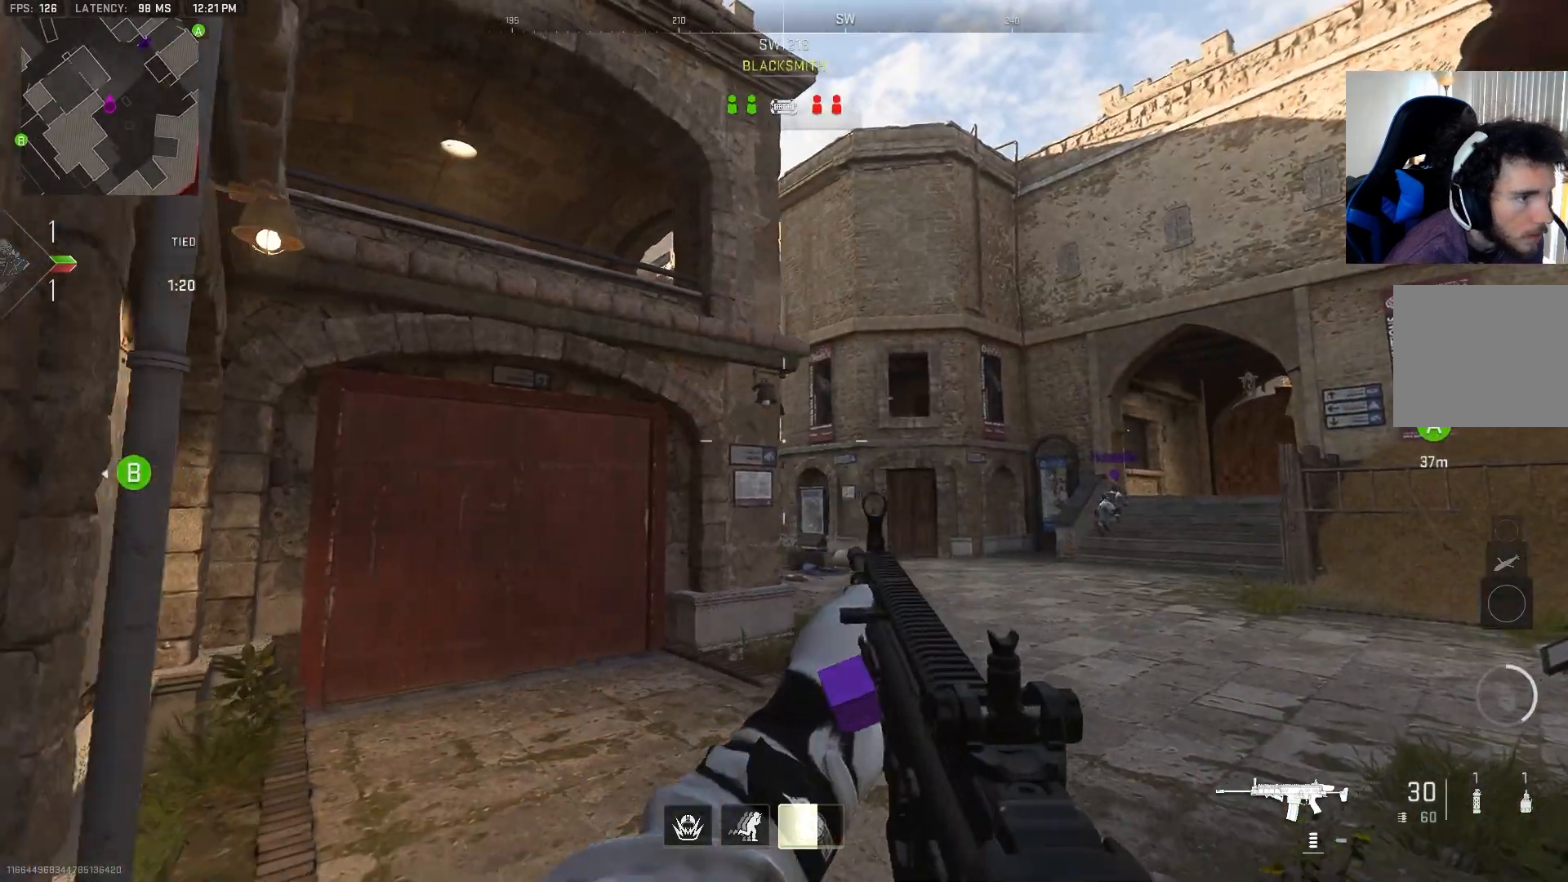
{"buttons": ["L2"], "left_stick": "down-left", "right_stick": "center", "events": [[167, "right_stick", "right"], [317, "right_stick", "center"], [350, "CIRCLE", "down"], [350, "L2", "down"], [467, "CIRCLE", "up"]]}
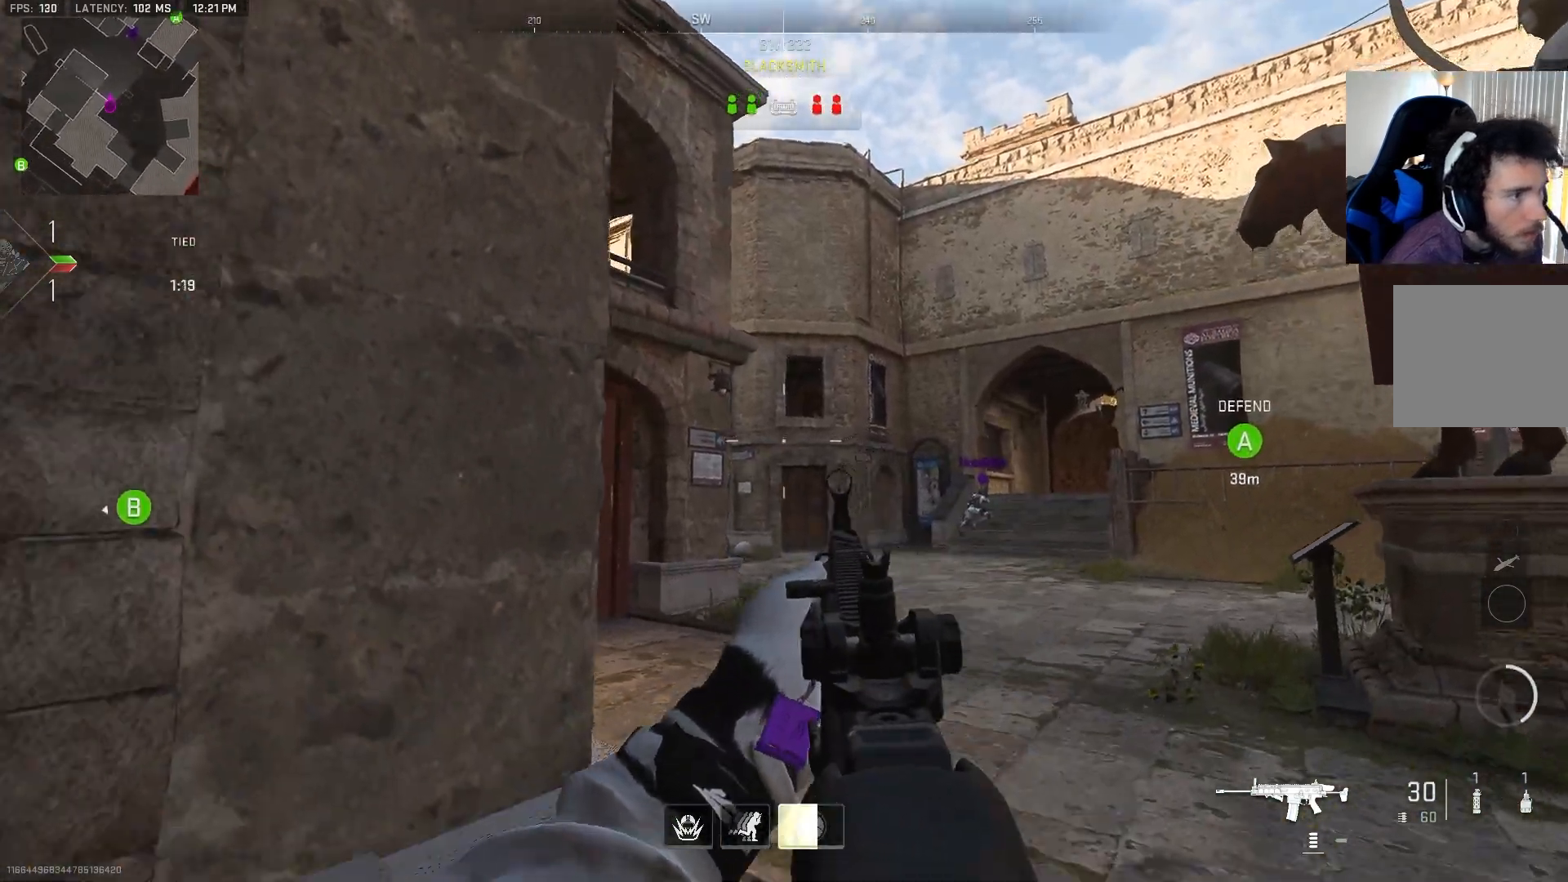
{"buttons": ["L2"], "left_stick": "center", "right_stick": "up-left", "events": [[50, "left_stick", "left"], [67, "right_stick", "right"], [167, "right_stick", "center"], [367, "left_stick", "center"], [367, "right_stick", "up-left"]]}
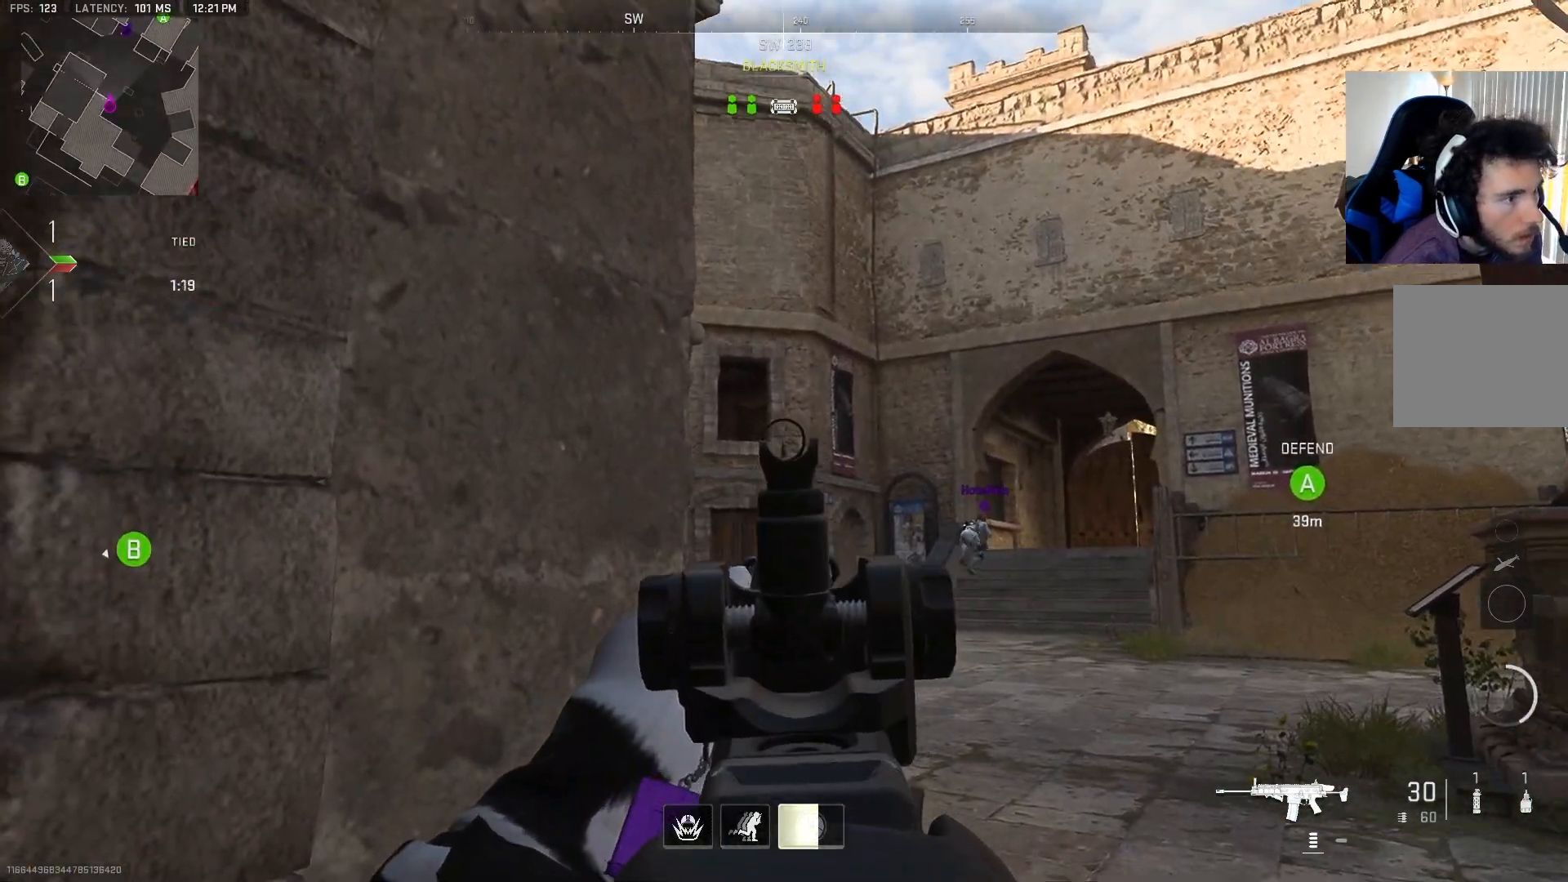
{"buttons": ["L2"], "left_stick": "center", "right_stick": "center", "events": [[33, "right_stick", "center"]]}
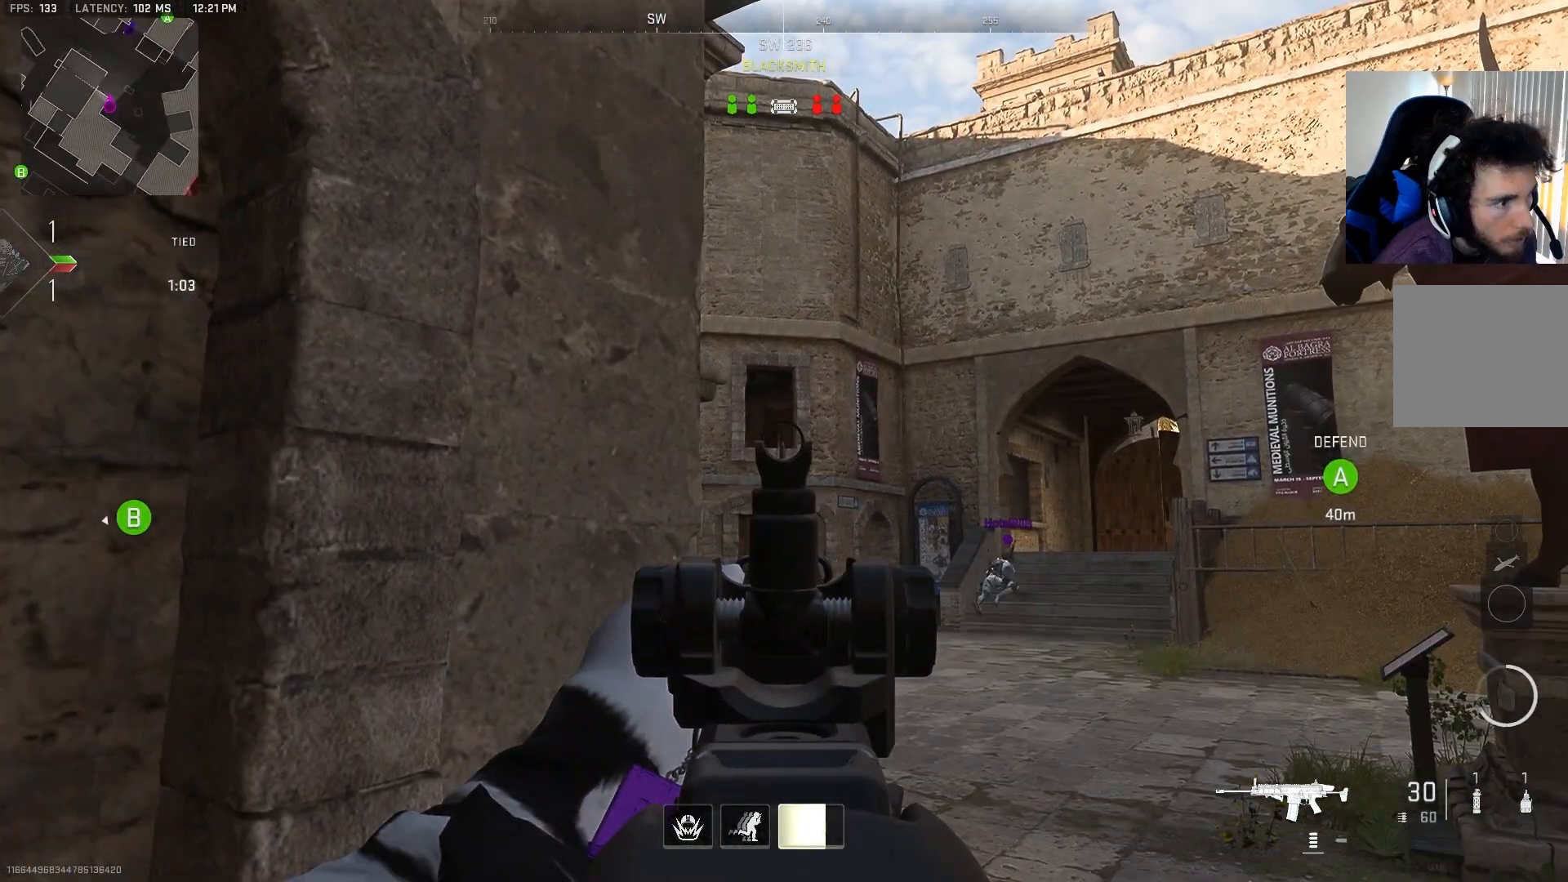
{"buttons": ["L2"], "left_stick": "center", "right_stick": "up", "events": [[400, "right_stick", "up"]]}
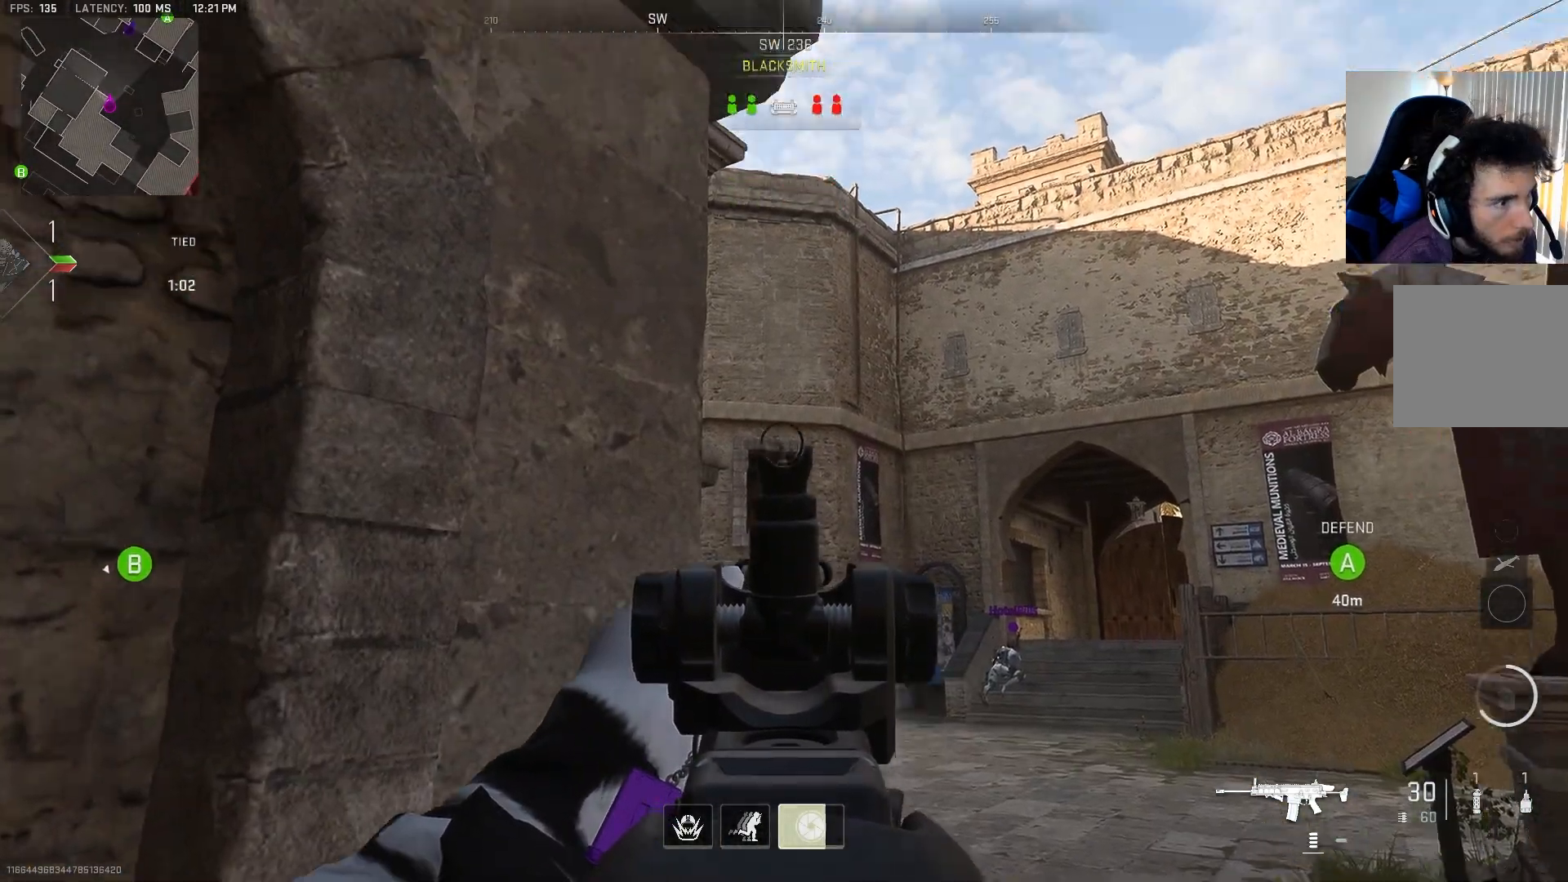
{"buttons": [], "left_stick": "up", "right_stick": "center", "events": [[17, "R1", "down"], [133, "right_stick", "center"], [250, "R1", "up"], [350, "L2", "up"], [433, "left_stick", "up"]]}
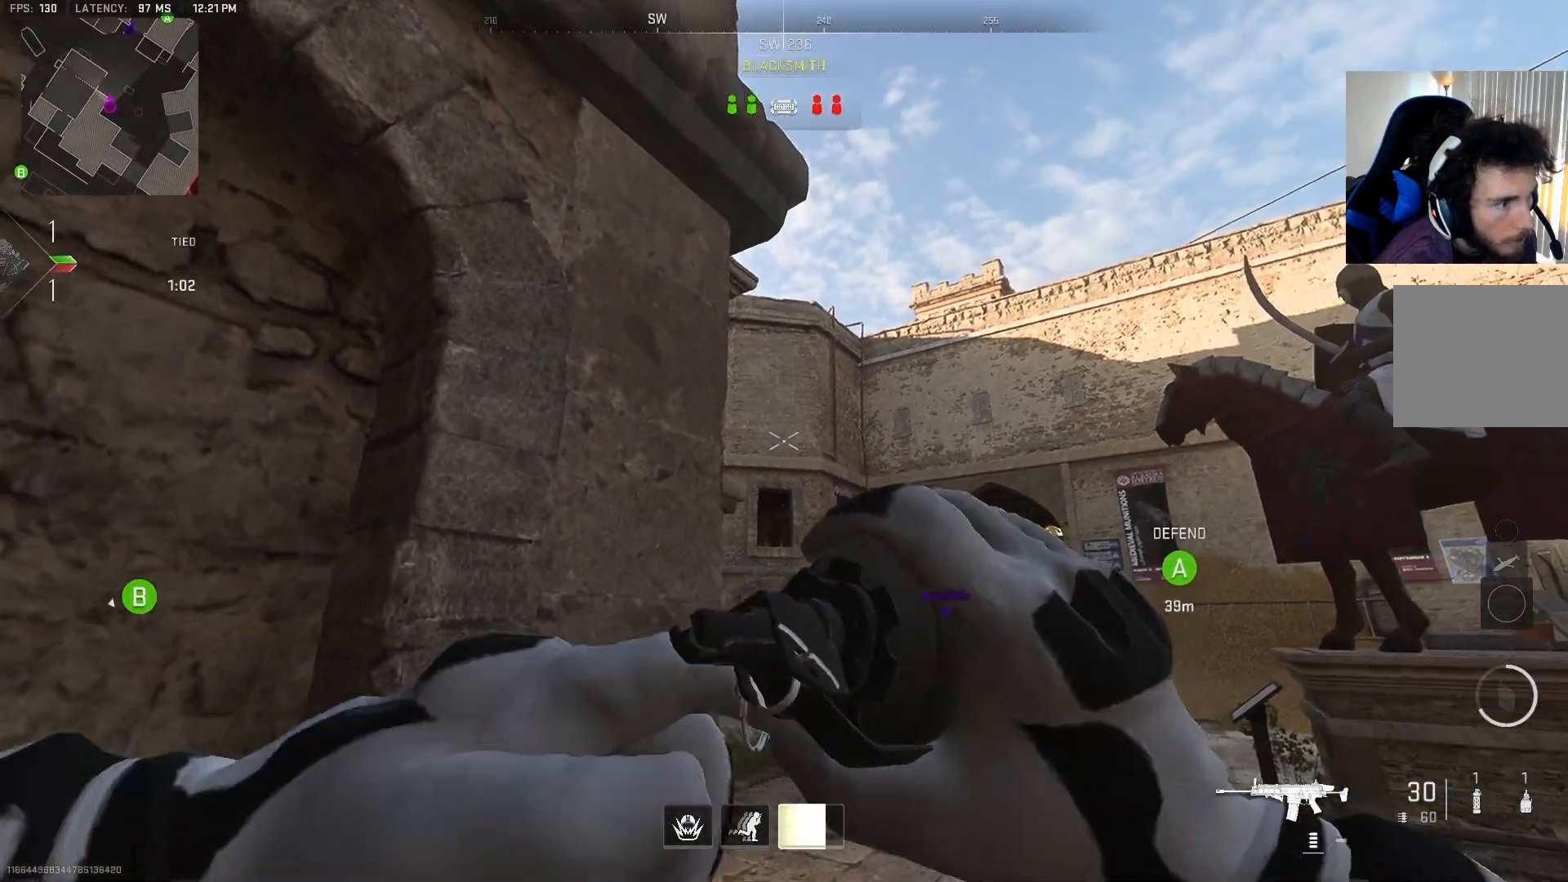
{"buttons": [], "left_stick": "up", "right_stick": "center", "events": [[83, "left_stick", "center"], [233, "left_stick", "up"], [250, "right_stick", "up"], [300, "right_stick", "center"]]}
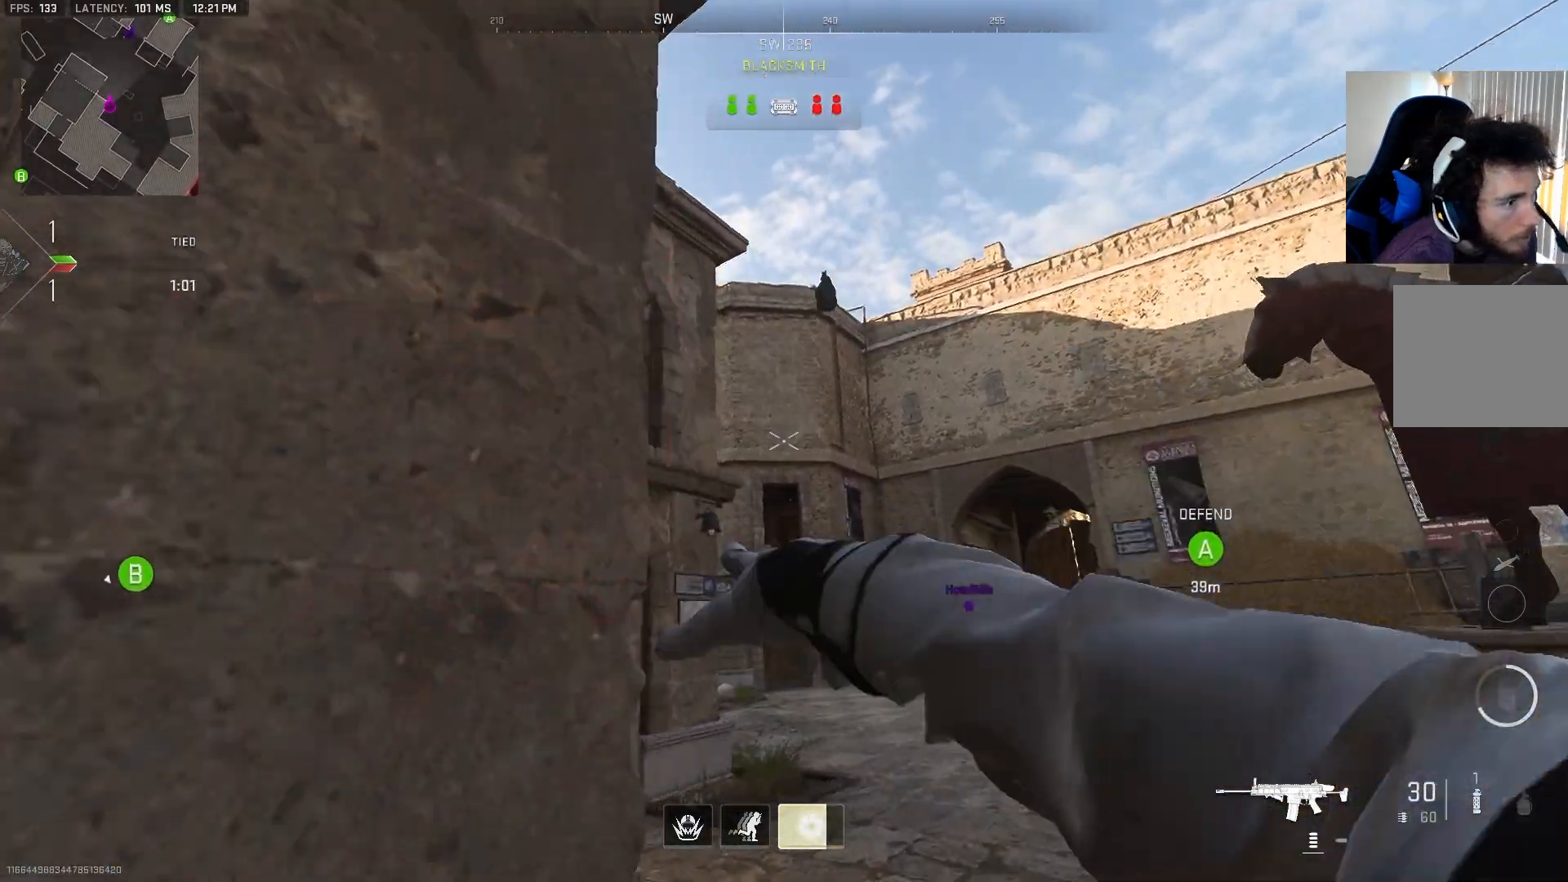
{"buttons": [], "left_stick": "down-right", "right_stick": "down-right", "events": [[167, "left_stick", "down"], [417, "right_stick", "down-right"], [433, "left_stick", "down-right"]]}
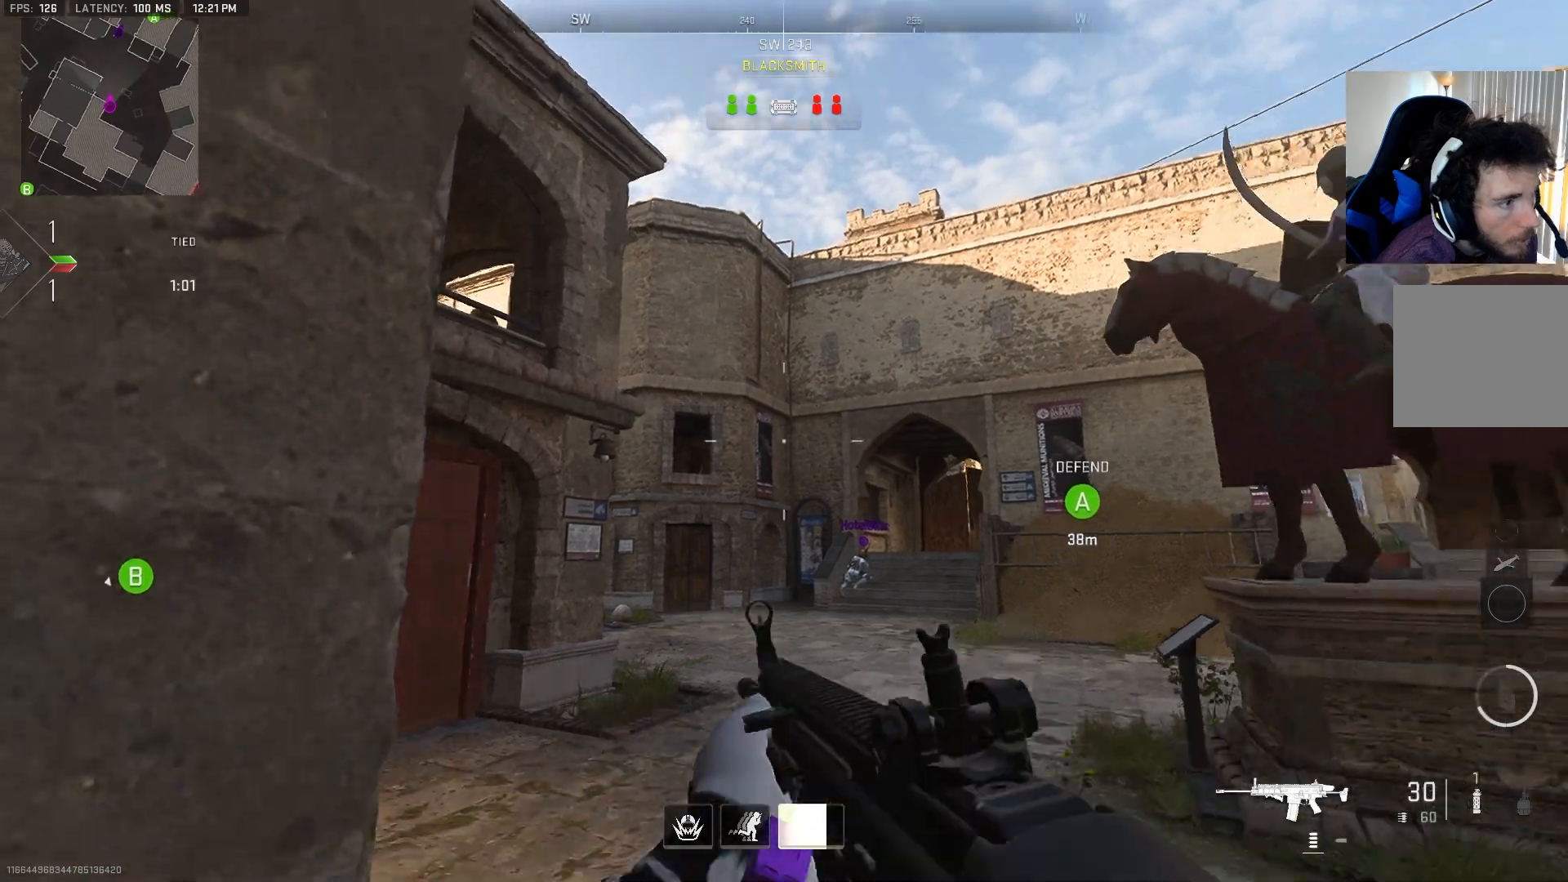
{"buttons": [], "left_stick": "up", "right_stick": "left", "events": [[117, "left_stick", "up-right"], [233, "left_stick", "up"], [250, "L3", "down"], [267, "right_stick", "center"], [417, "L3", "up"], [450, "right_stick", "left"]]}
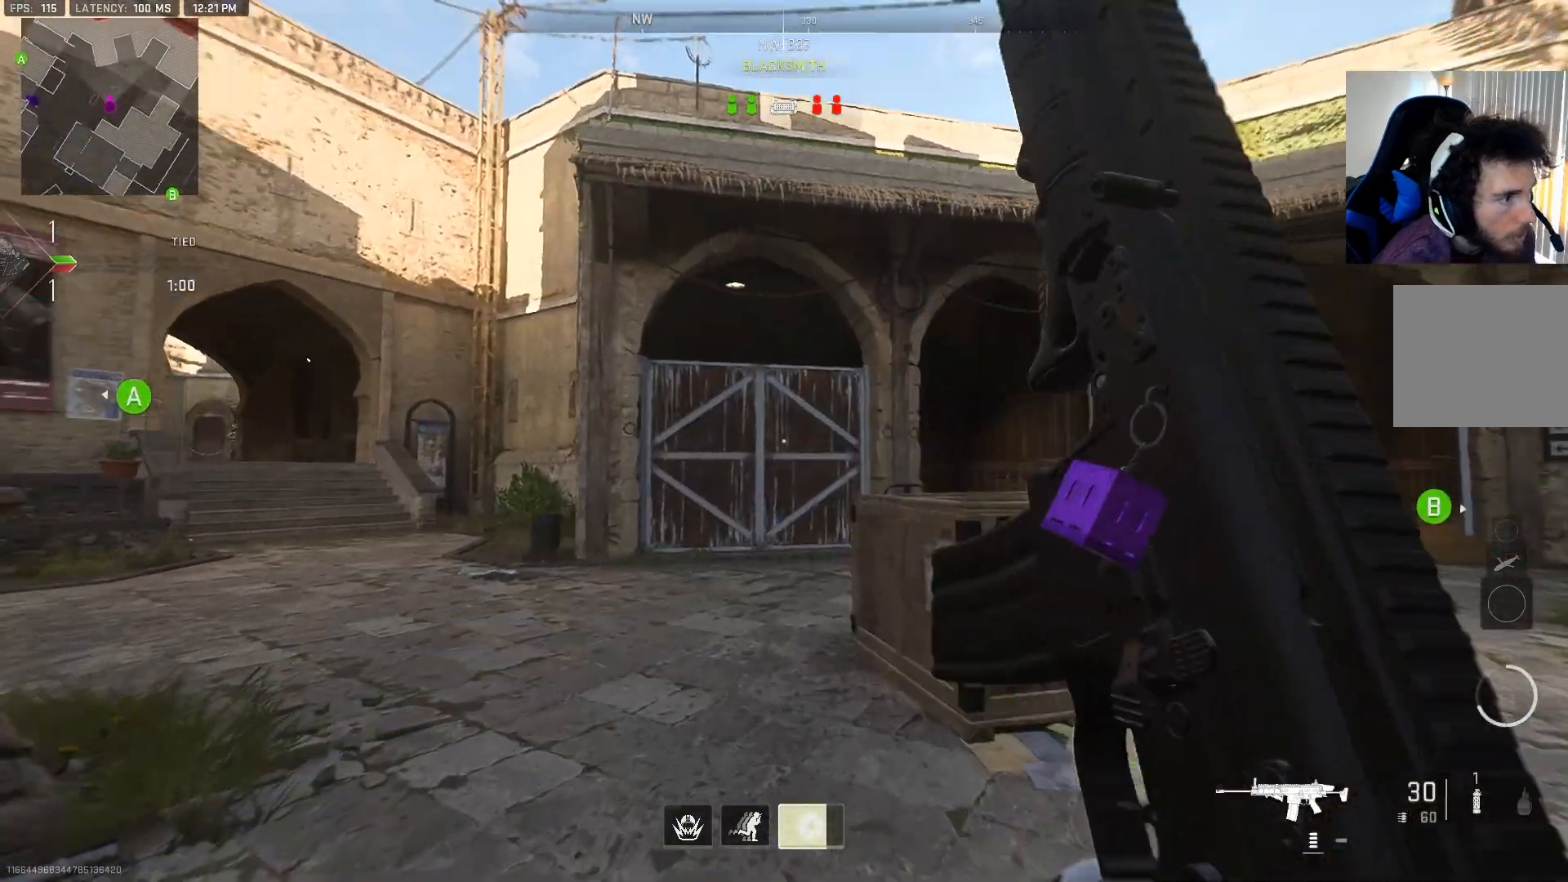
{"buttons": [], "left_stick": "up", "right_stick": "left", "events": [[167, "right_stick", "center"], [400, "right_stick", "left"]]}
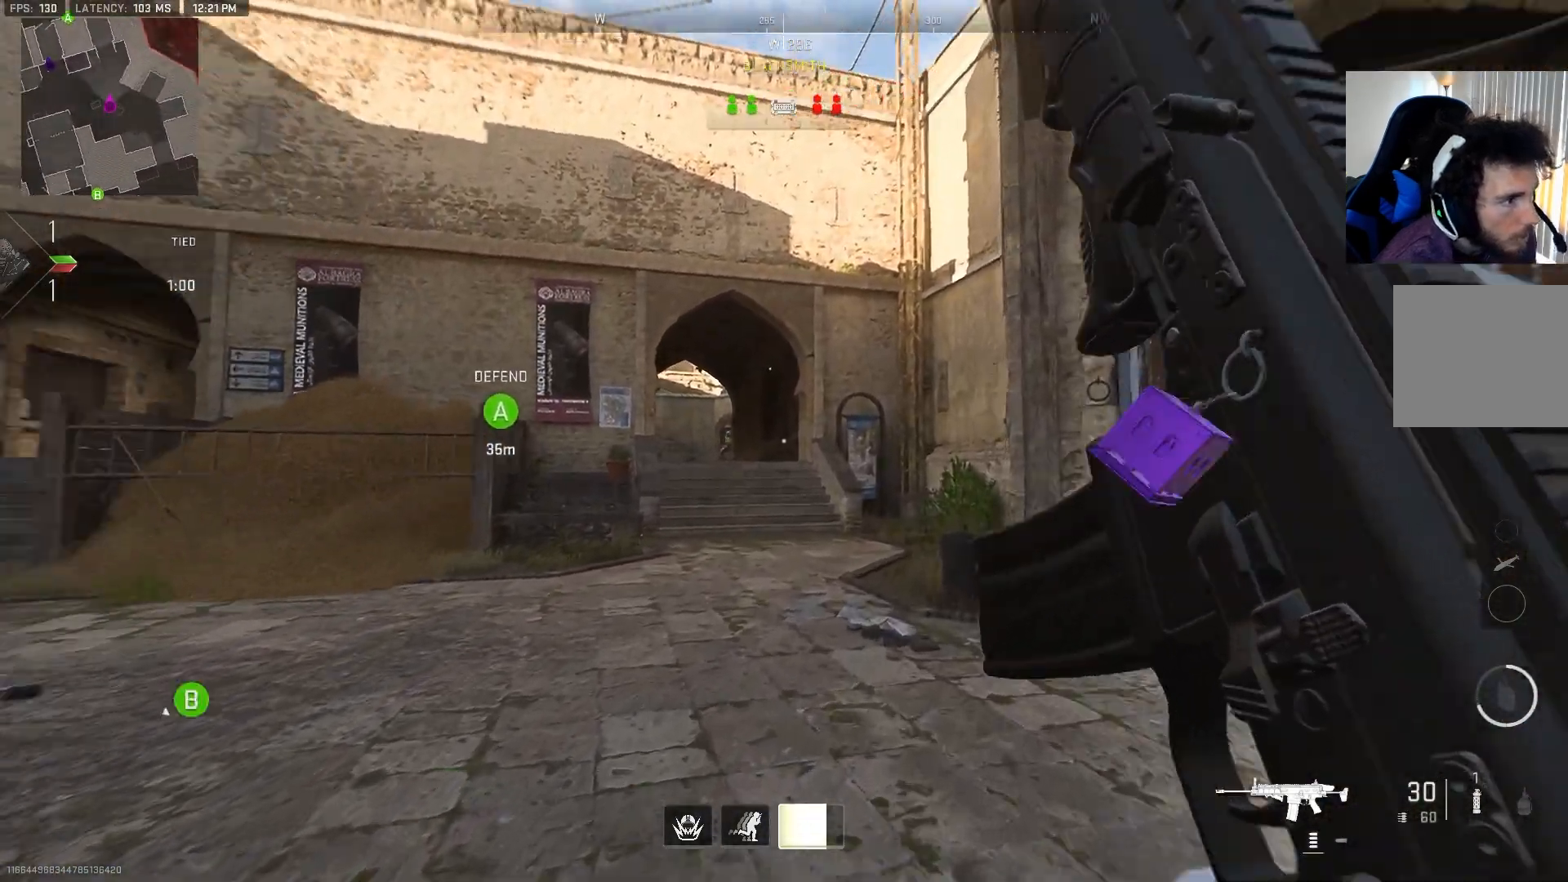
{"buttons": ["L3"], "left_stick": "up", "right_stick": "down-right", "events": [[83, "right_stick", "right"], [117, "left_stick", "right"], [350, "left_stick", "up"], [367, "L3", "down"], [450, "right_stick", "down-right"]]}
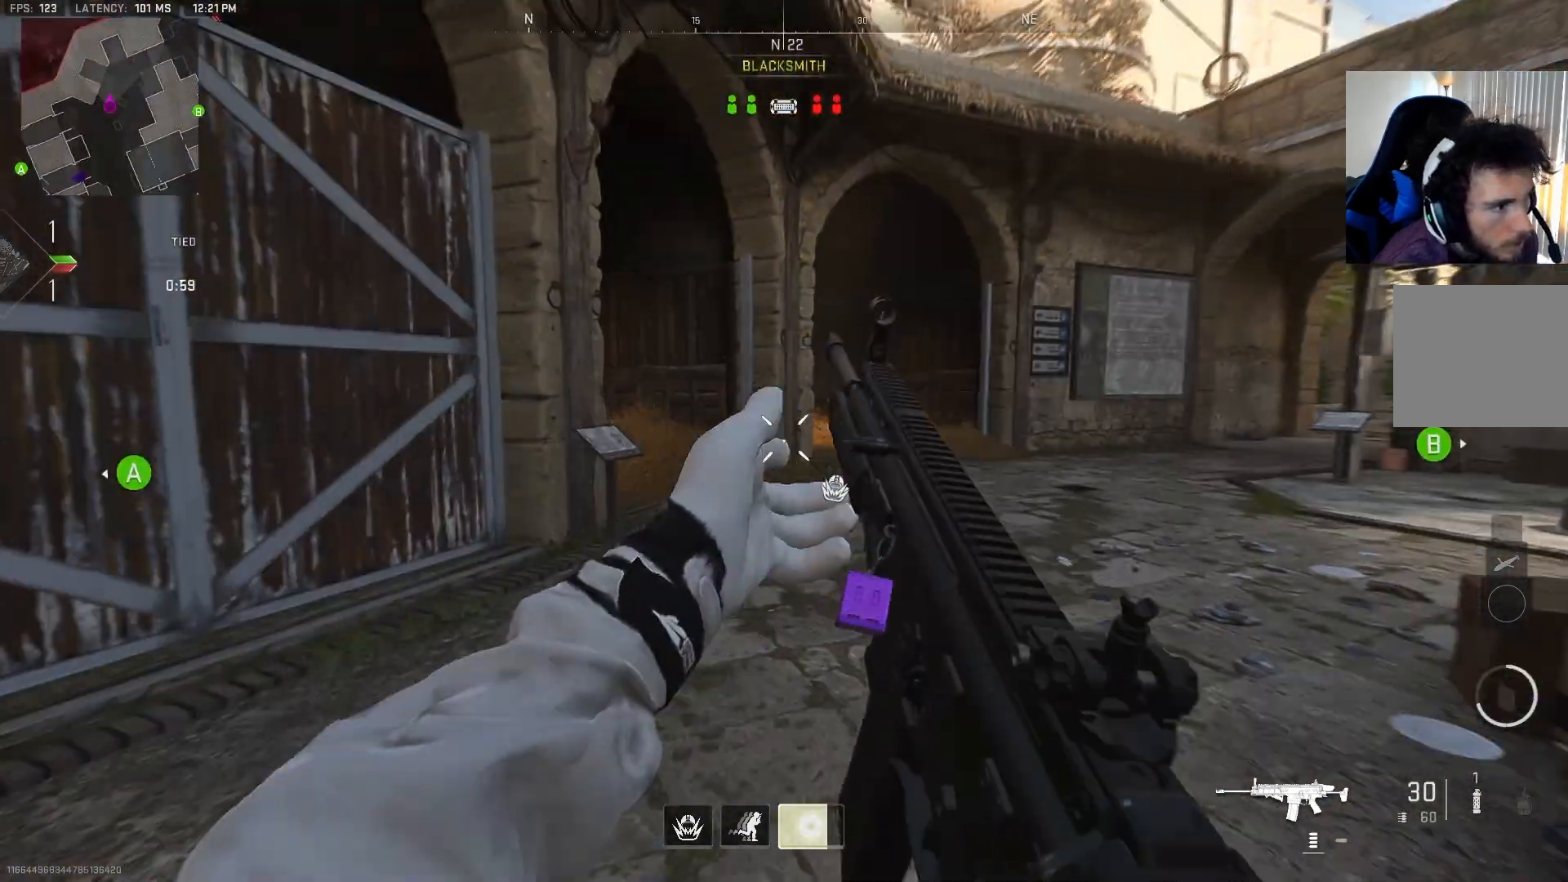
{"buttons": [], "left_stick": "up-right", "right_stick": "center", "events": [[33, "right_stick", "left"], [100, "CROSS", "down"], [133, "L3", "up"], [133, "left_stick", "up-right"], [233, "CROSS", "up"], [400, "right_stick", "center"]]}
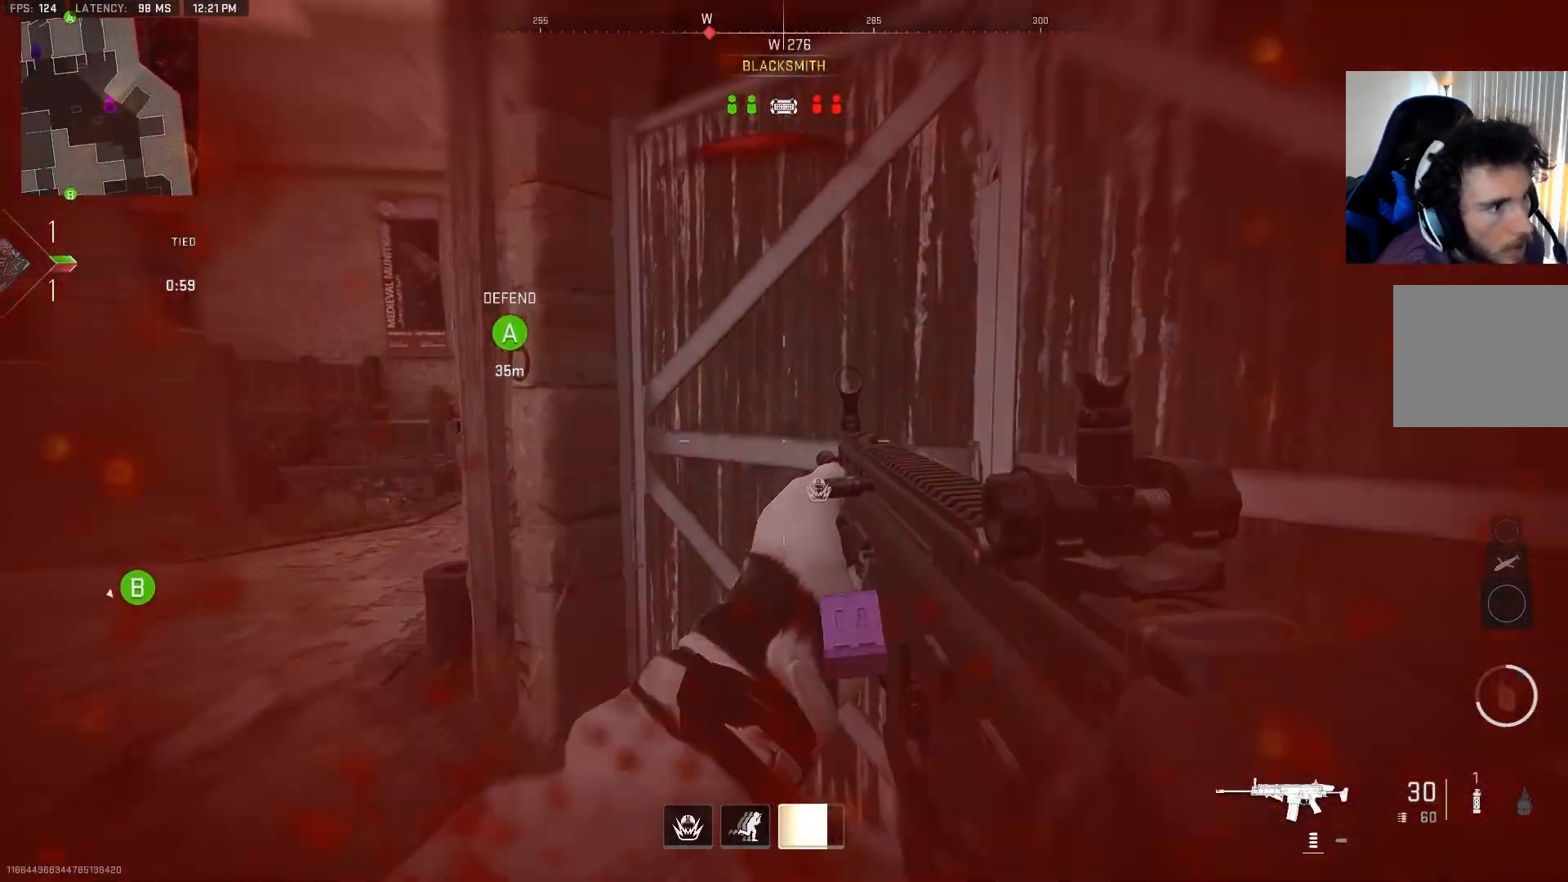
{"buttons": [], "left_stick": "down", "right_stick": "center", "events": [[67, "left_stick", "down-right"], [83, "right_stick", "up-left"], [233, "left_stick", "down"], [300, "right_stick", "center"]]}
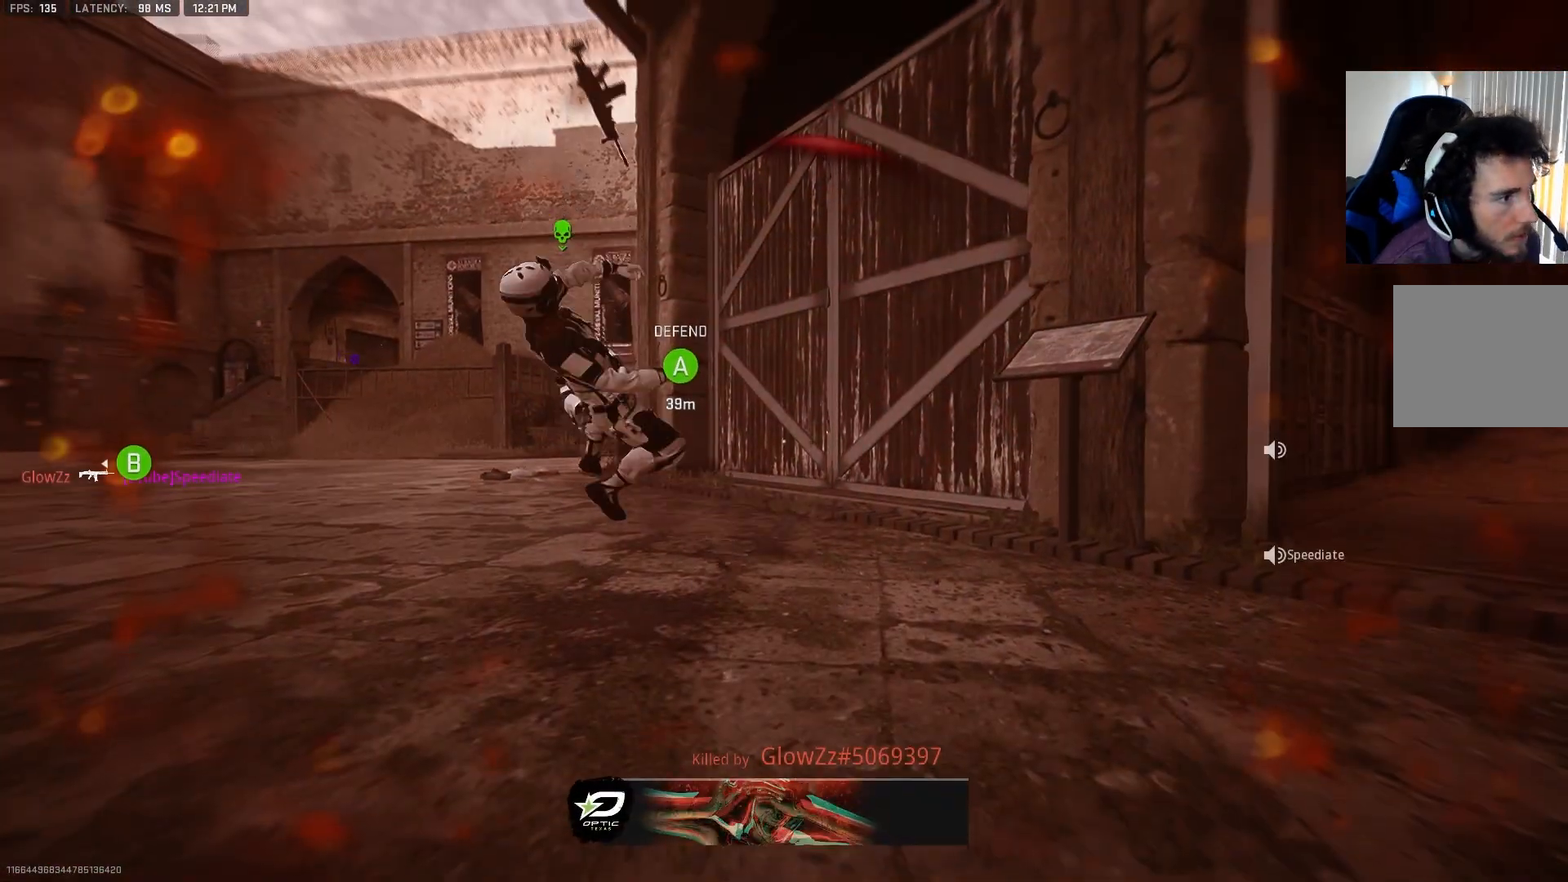
{"buttons": [], "left_stick": "center", "right_stick": "center", "events": [[33, "left_stick", "center"]]}
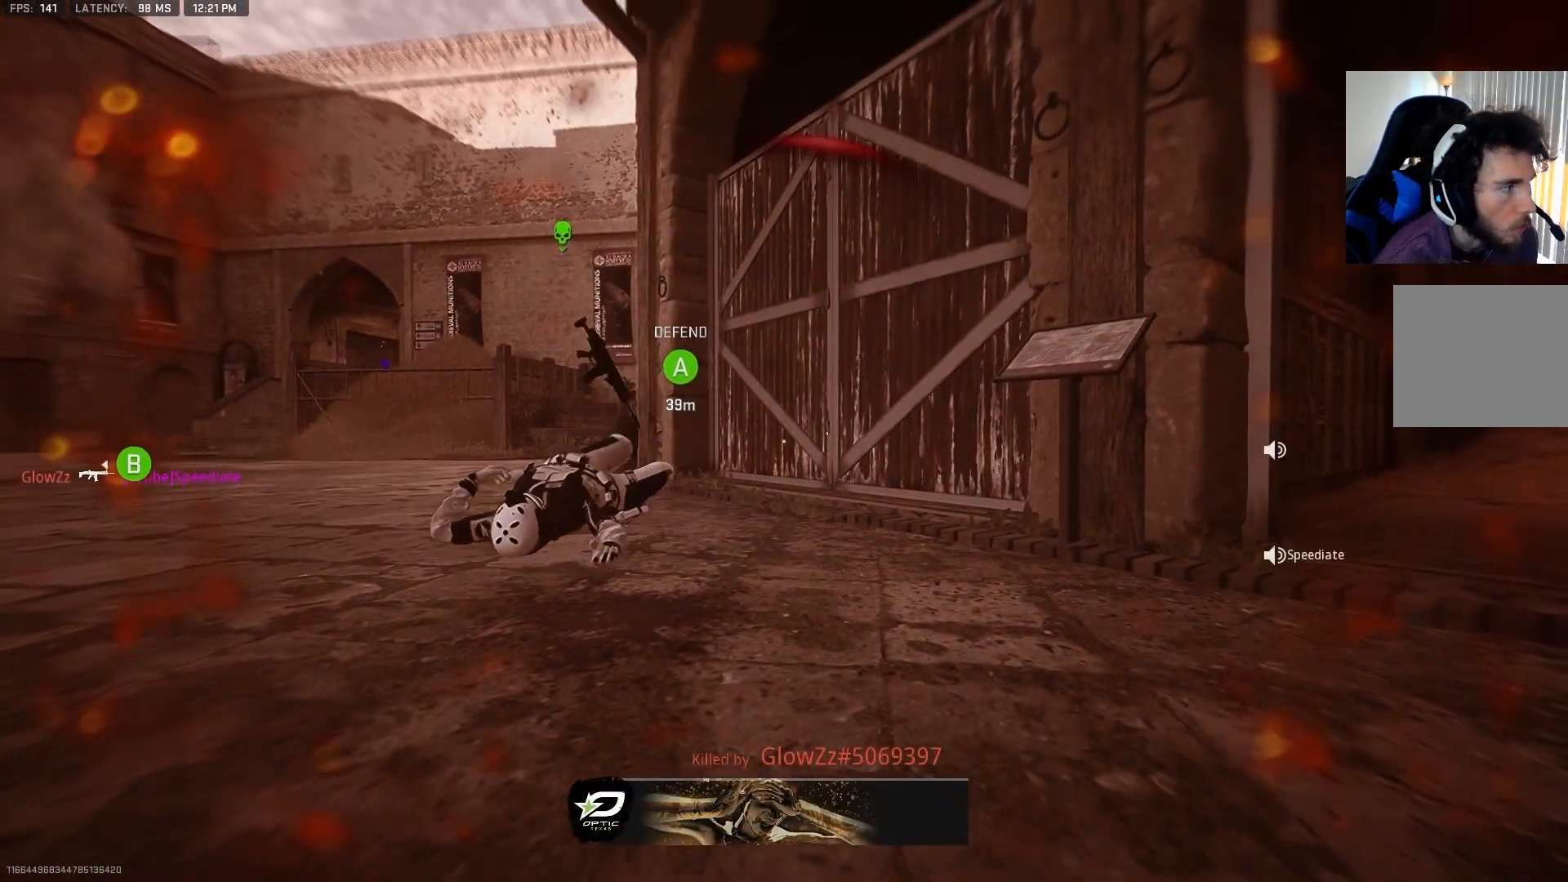
{"buttons": [], "left_stick": "center", "right_stick": "center", "events": []}
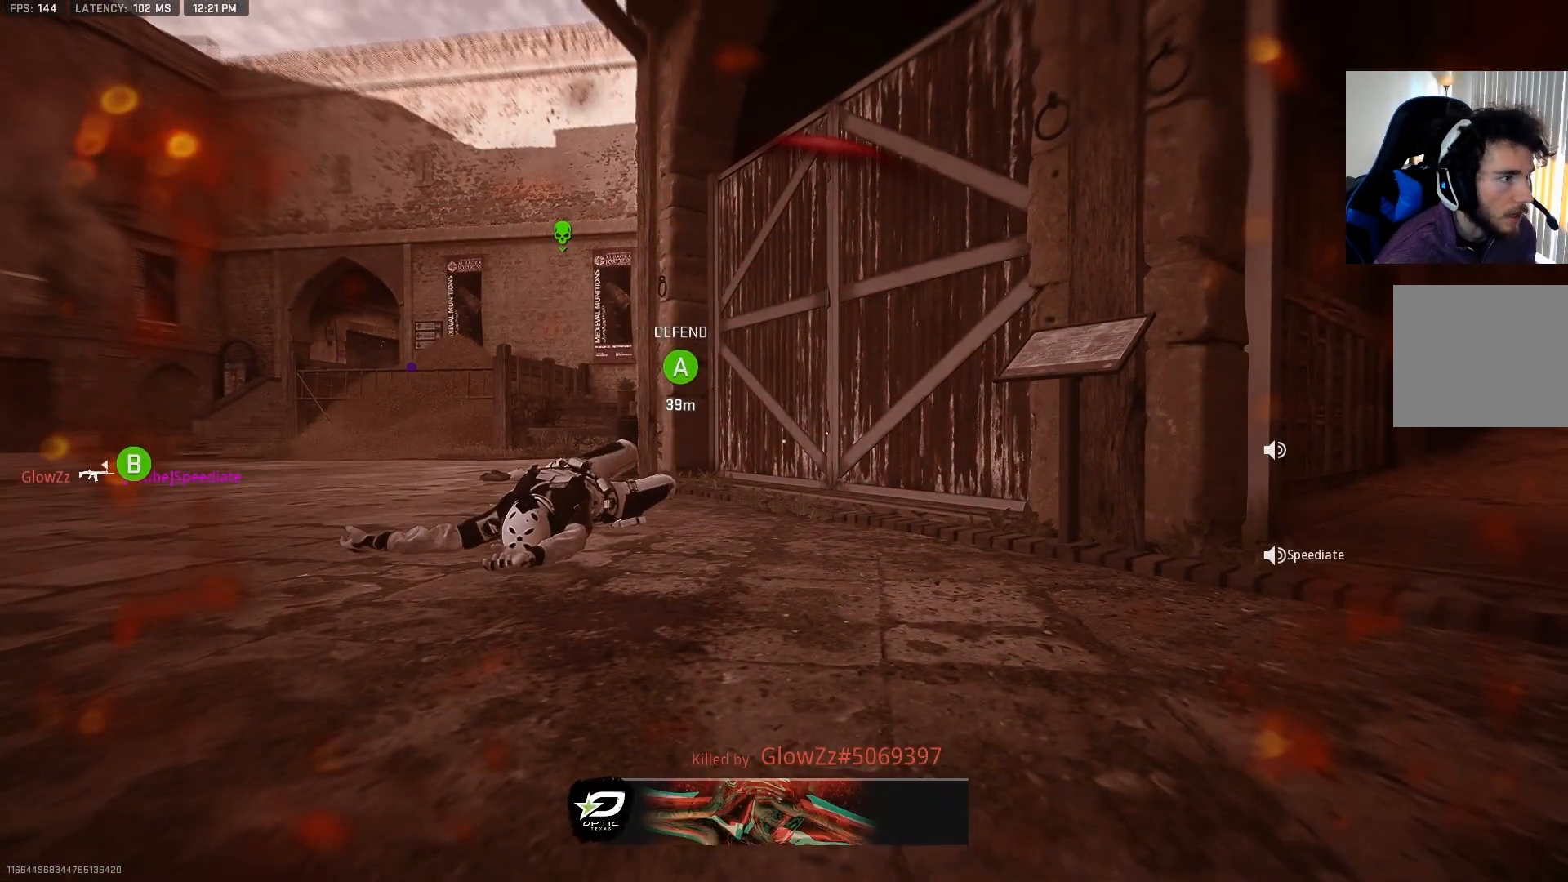
{"buttons": [], "left_stick": "center", "right_stick": "center", "events": [[367, "SQUARE", "down"], [483, "SQUARE", "up"]]}
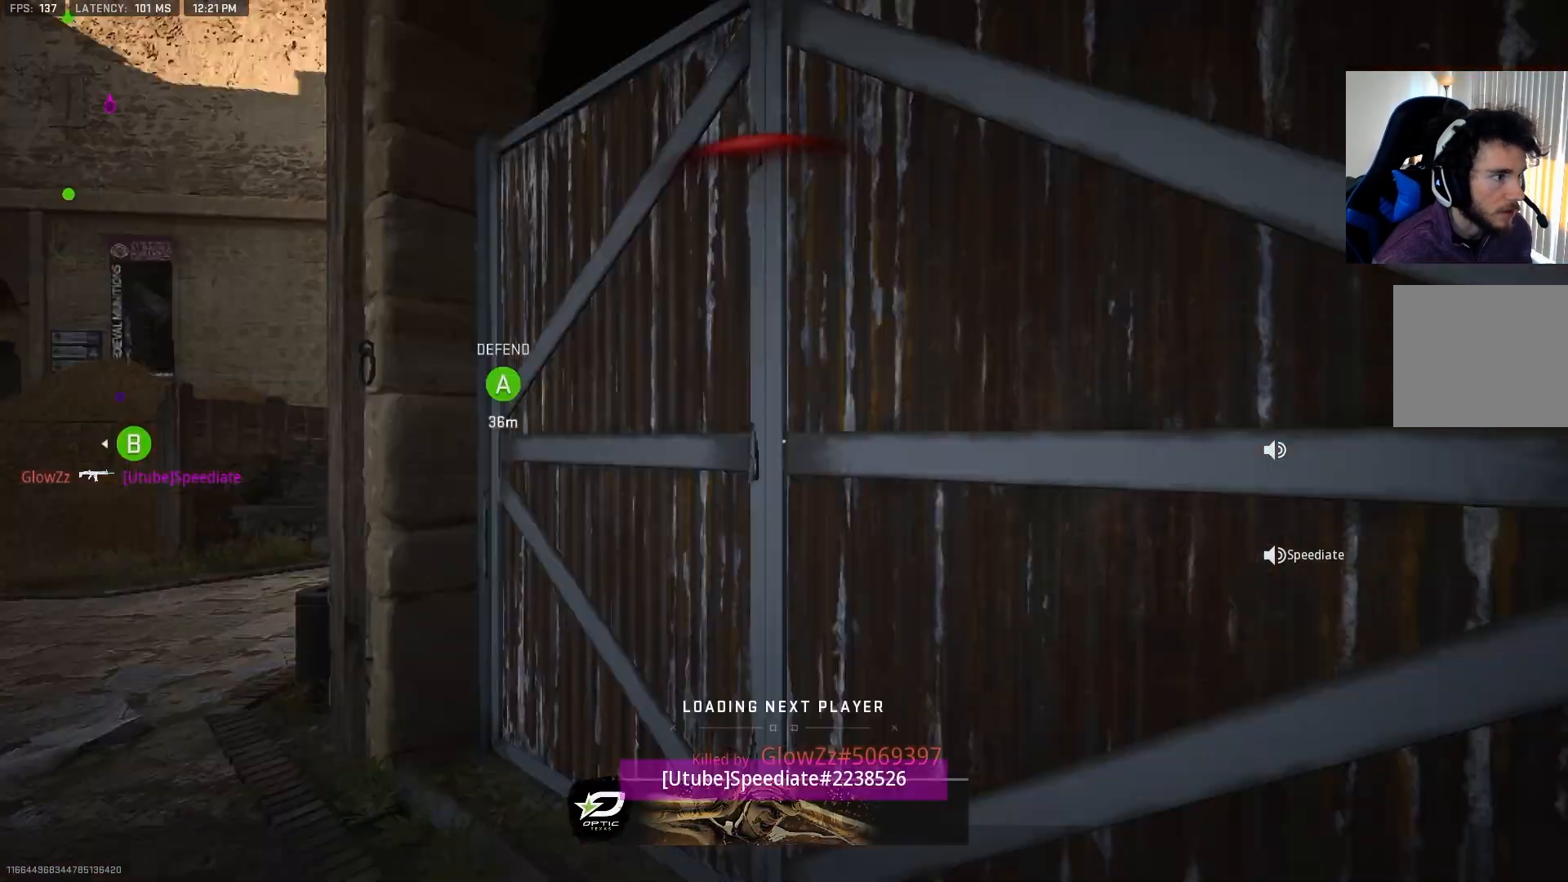
{"buttons": [], "left_stick": "center", "right_stick": "center", "events": [[133, "SQUARE", "down"], [233, "SQUARE", "up"], [333, "SQUARE", "down"], [467, "SQUARE", "up"]]}
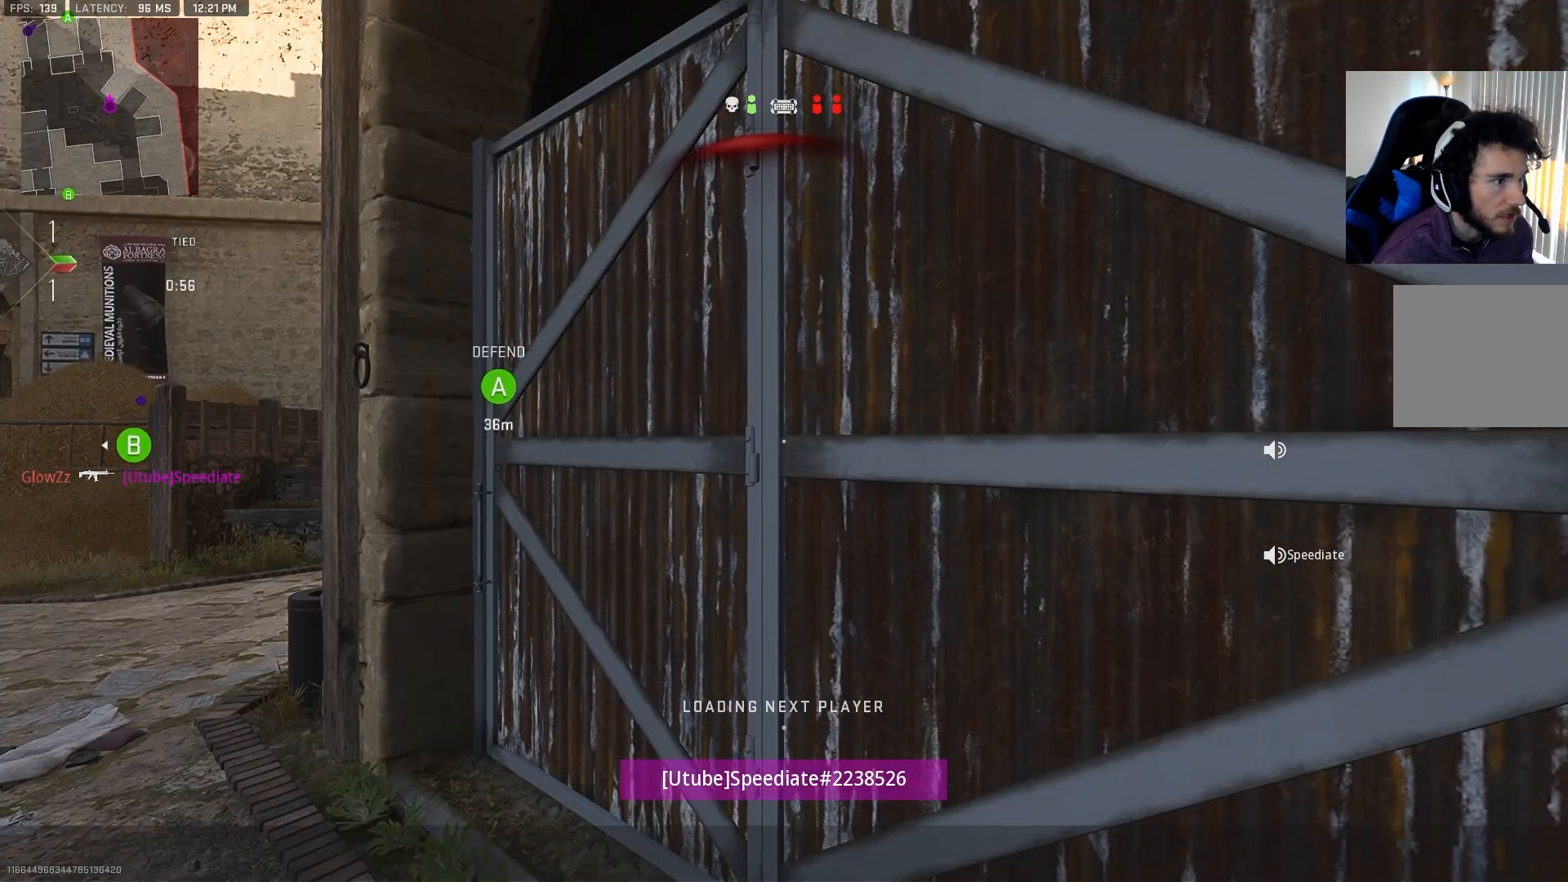
{"buttons": ["SQUARE"], "left_stick": "center", "right_stick": "center", "events": [[50, "SQUARE", "down"], [167, "SQUARE", "up"], [267, "SQUARE", "down"], [350, "SQUARE", "up"], [450, "SQUARE", "down"]]}
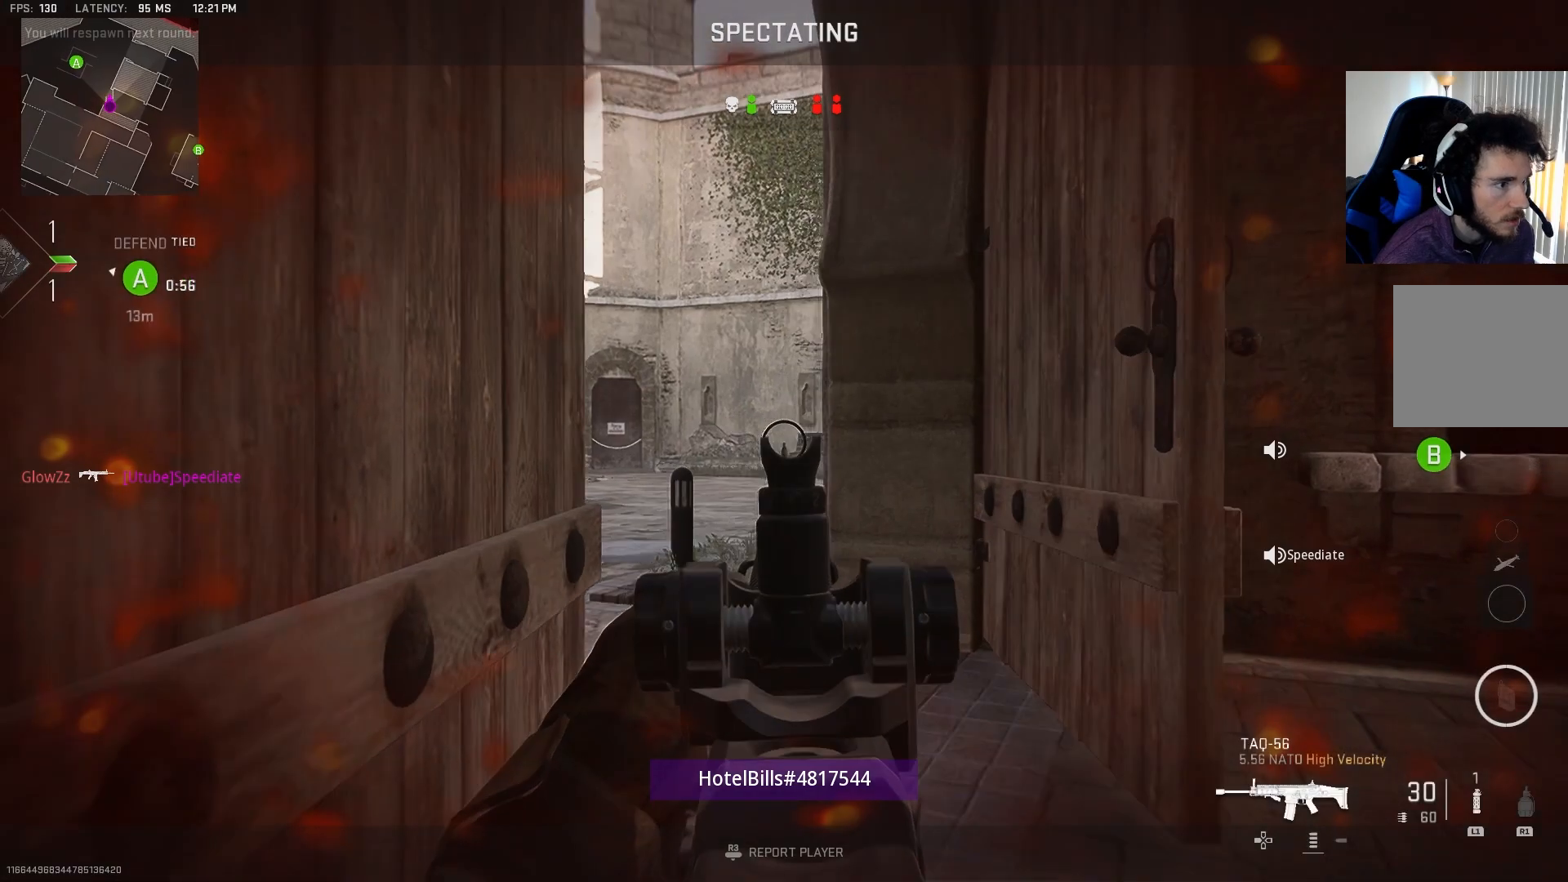
{"buttons": ["SQUARE"], "left_stick": "center", "right_stick": "center", "events": [[67, "SQUARE", "up"], [167, "SQUARE", "down"], [283, "SQUARE", "up"], [400, "SQUARE", "down"]]}
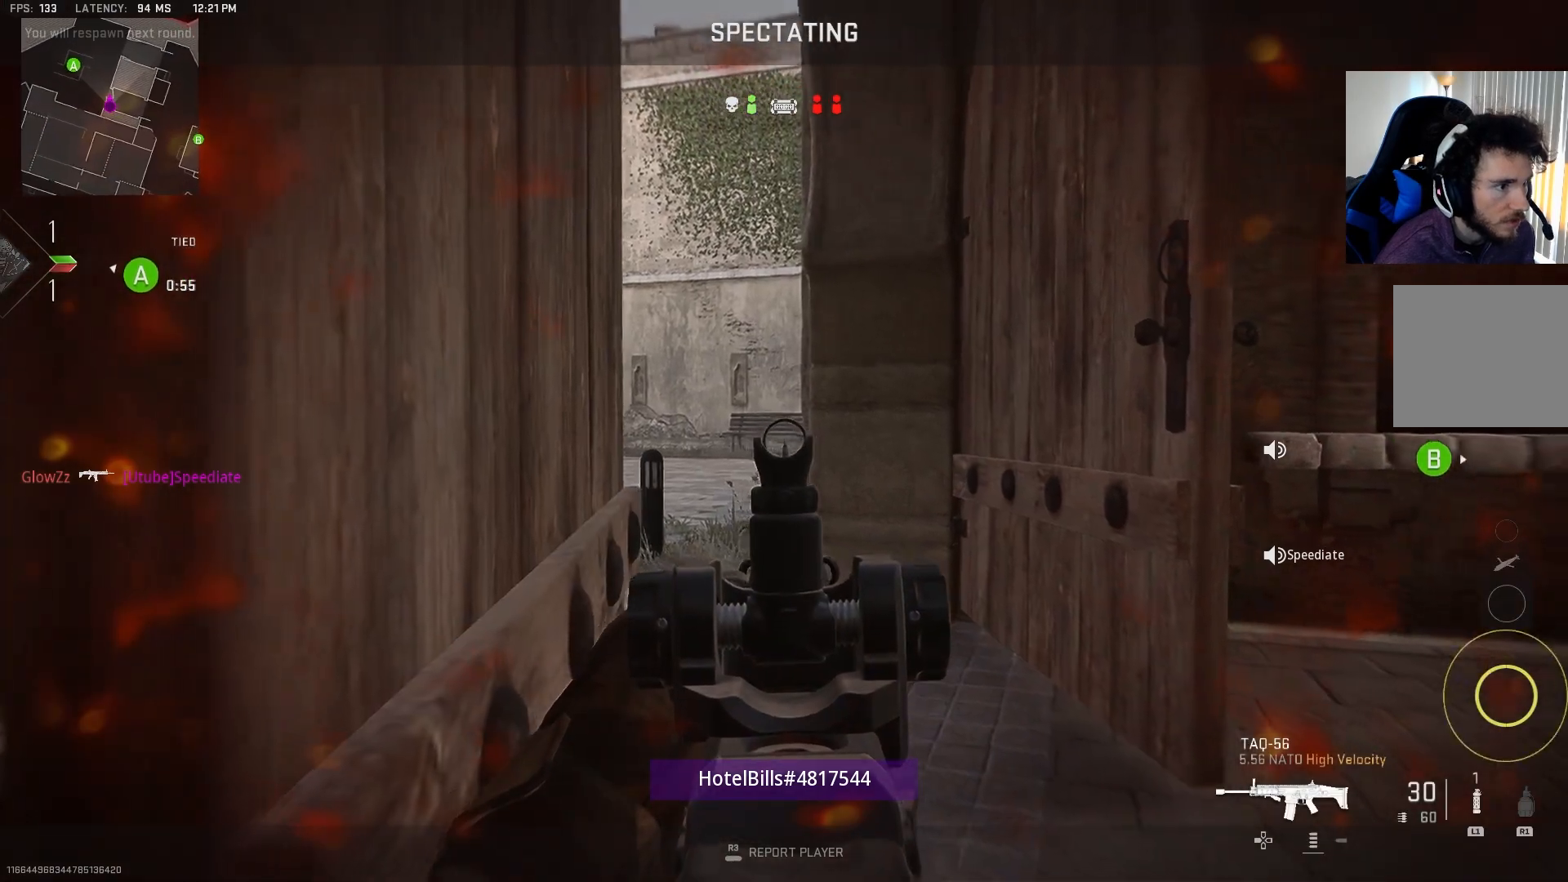
{"buttons": [], "left_stick": "center", "right_stick": "center", "events": [[17, "SQUARE", "up"], [117, "SQUARE", "down"], [233, "SQUARE", "up"], [383, "SQUARE", "down"], [467, "SQUARE", "up"]]}
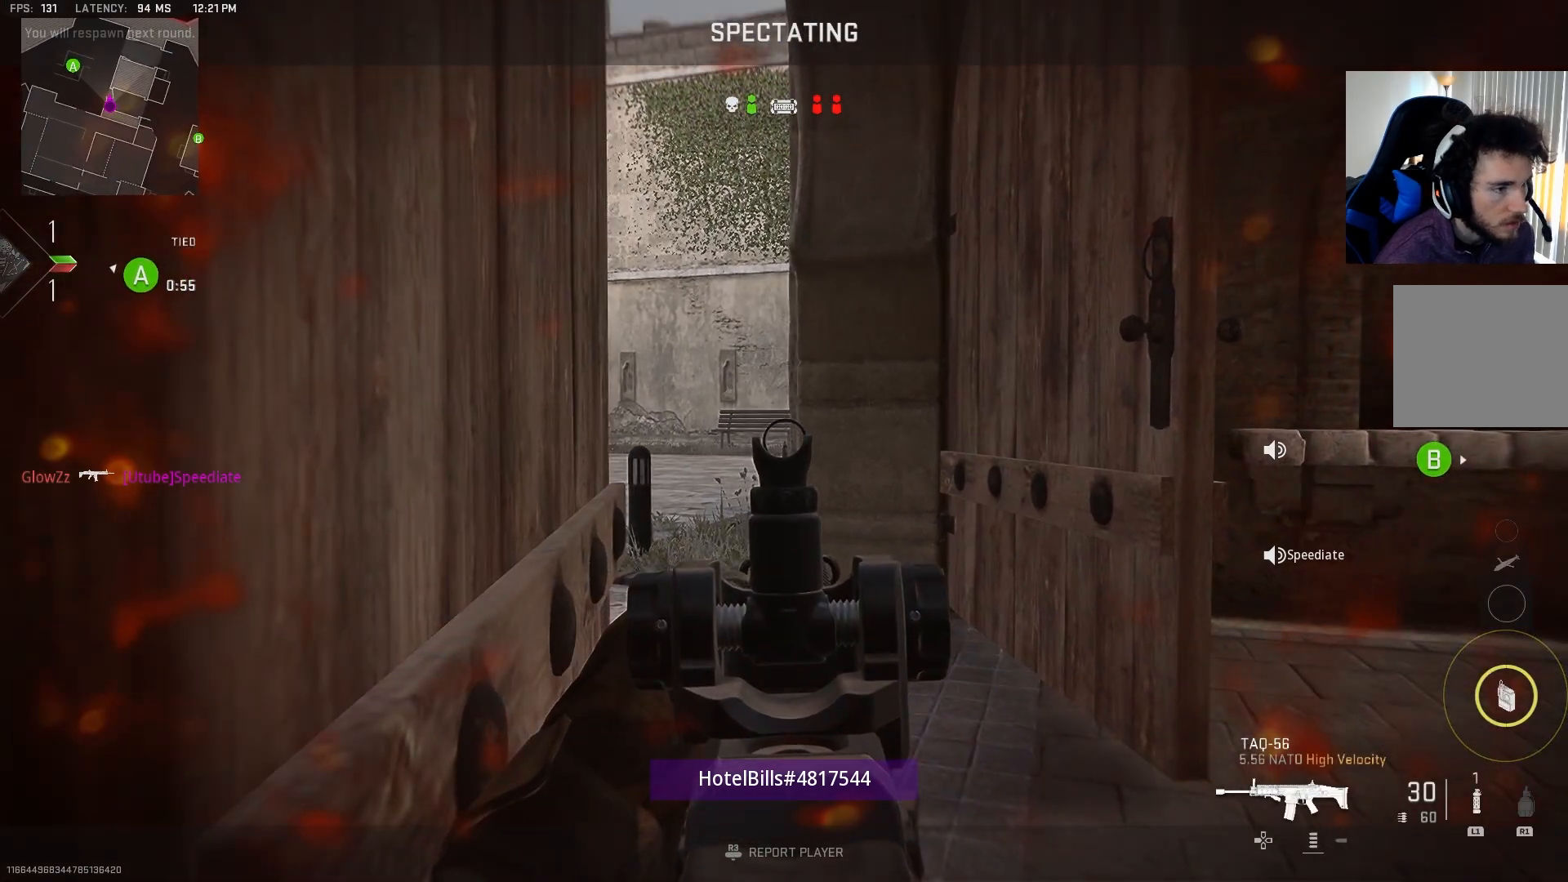
{"buttons": [], "left_stick": "center", "right_stick": "center", "events": []}
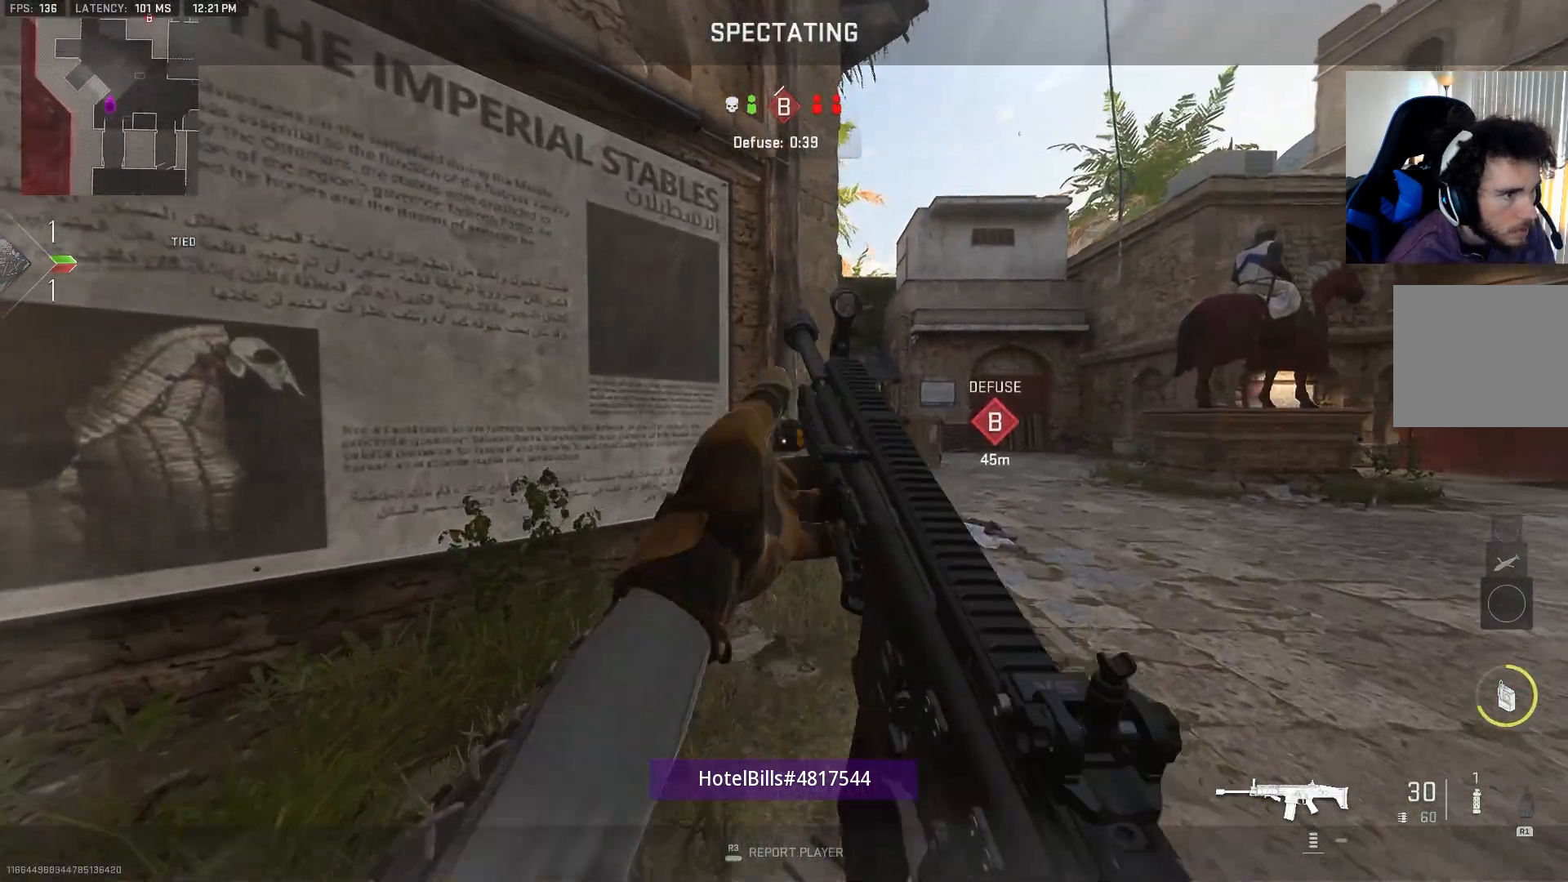
{"buttons": [], "left_stick": "center", "right_stick": "center", "events": []}
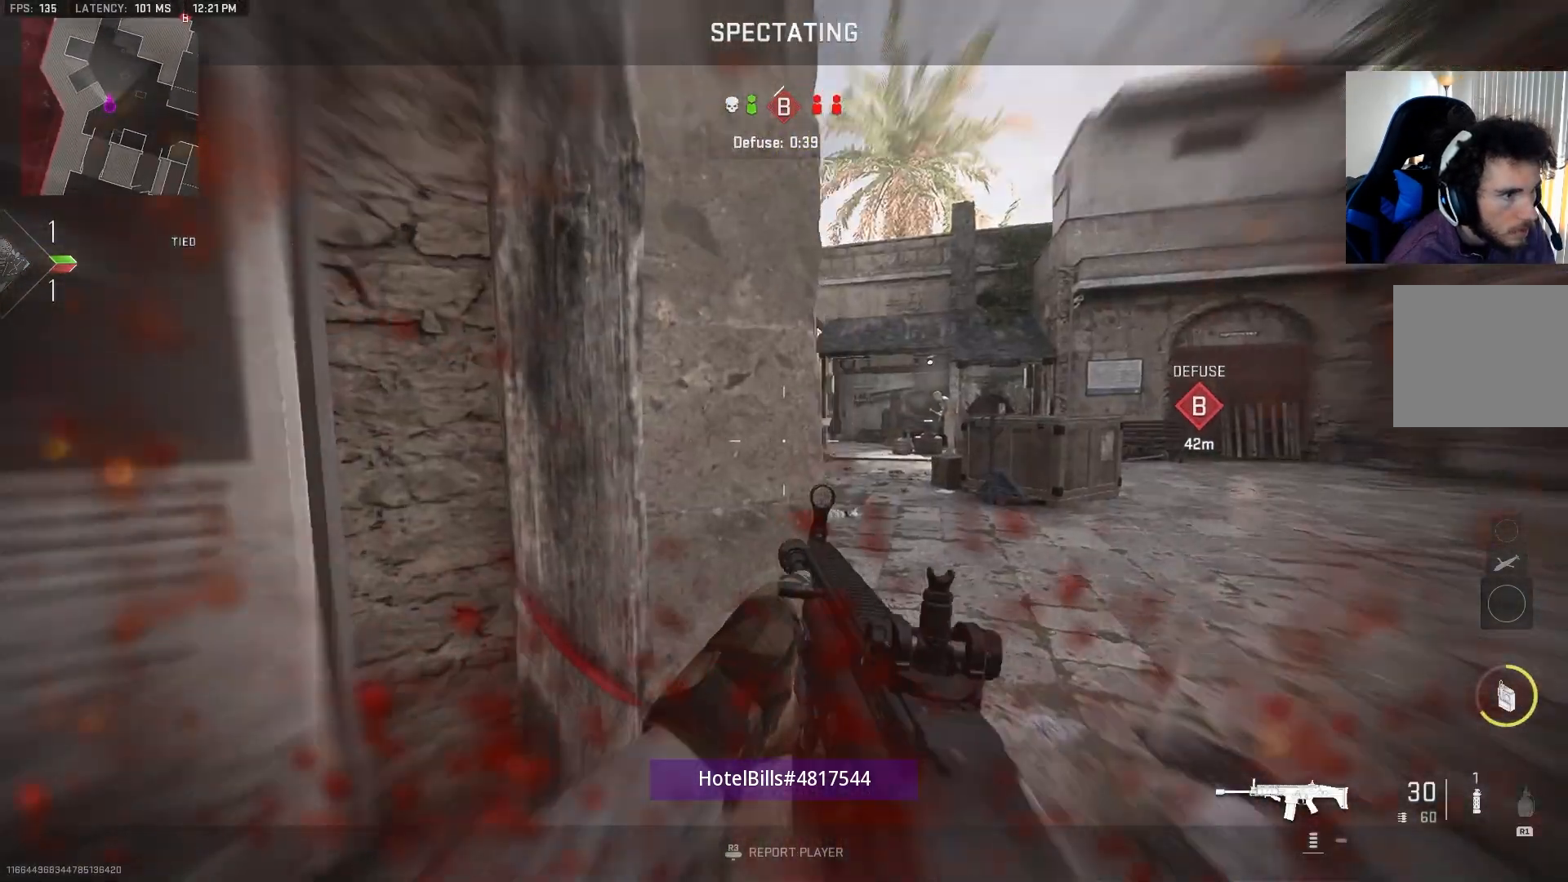
{"buttons": [], "left_stick": "center", "right_stick": "center", "events": []}
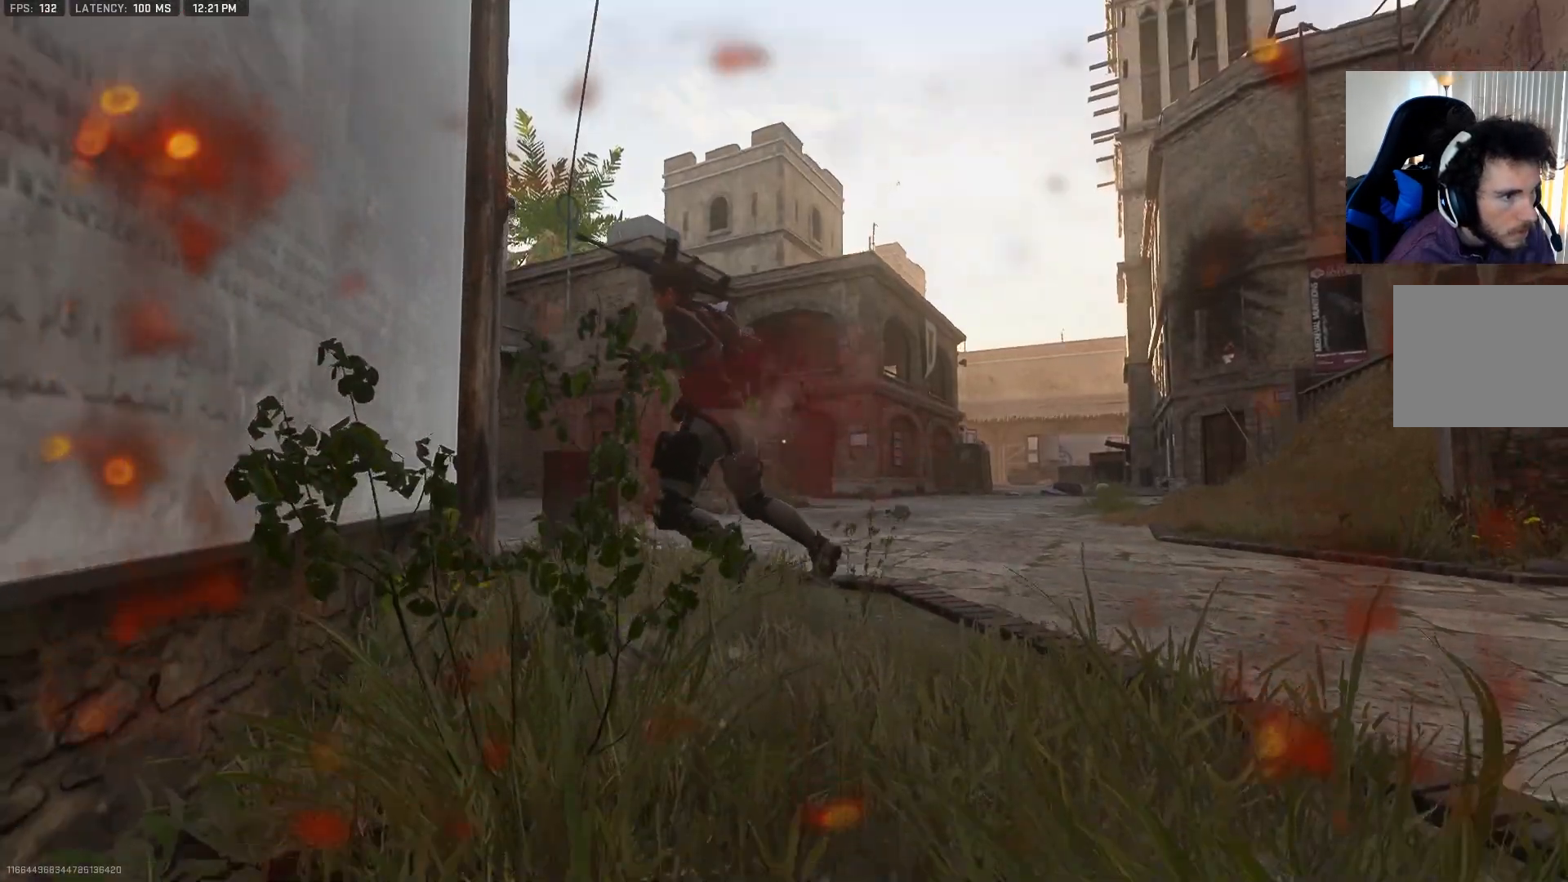
{"buttons": [], "left_stick": "center", "right_stick": "center", "events": []}
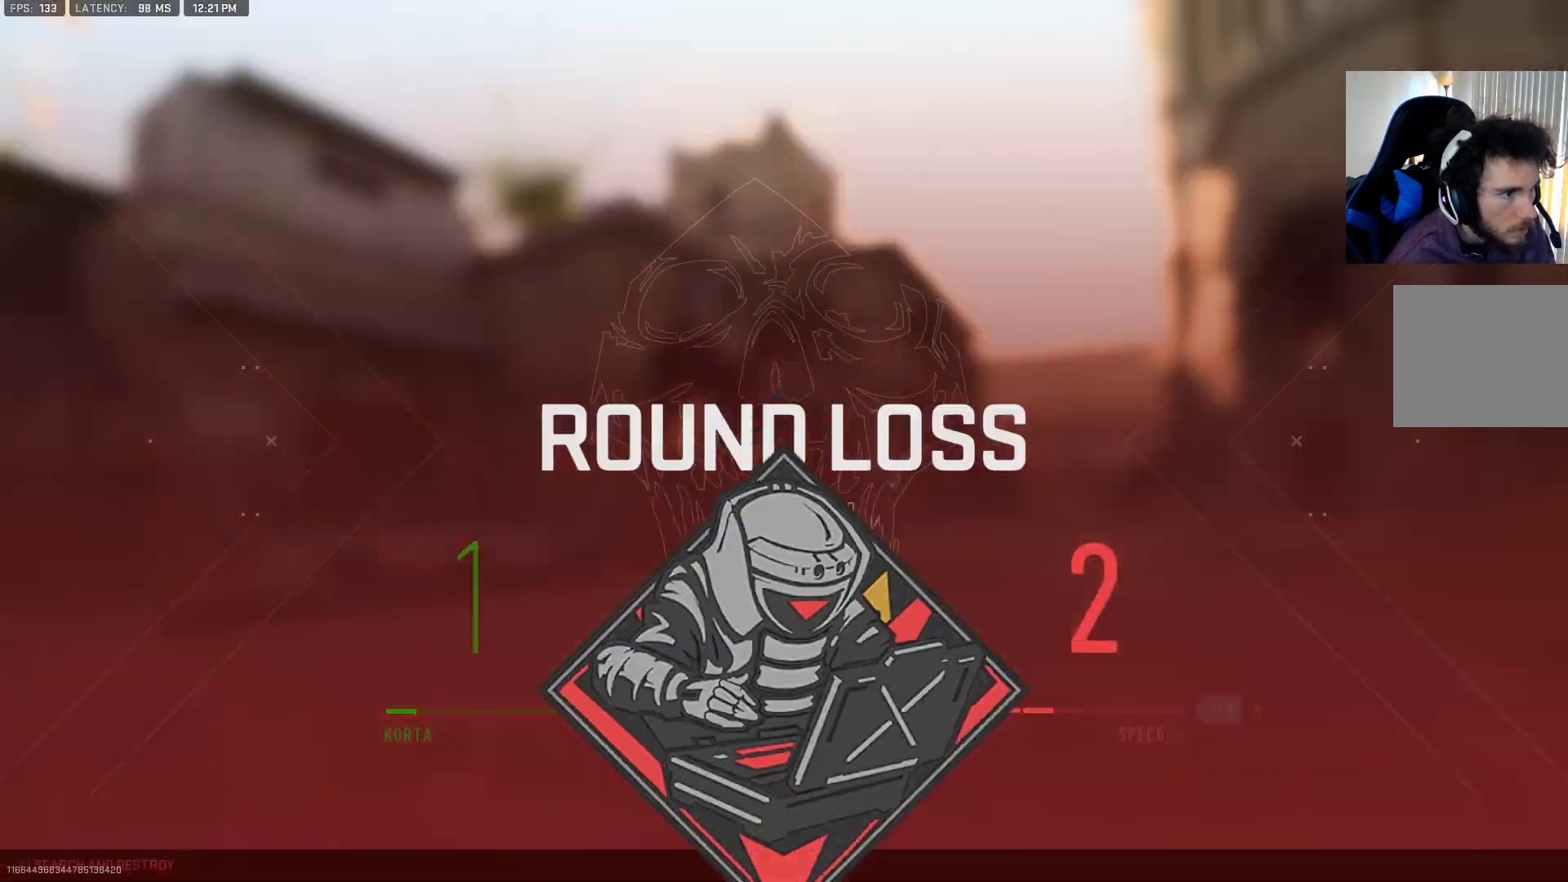
{"buttons": [], "left_stick": "center", "right_stick": "center", "events": []}
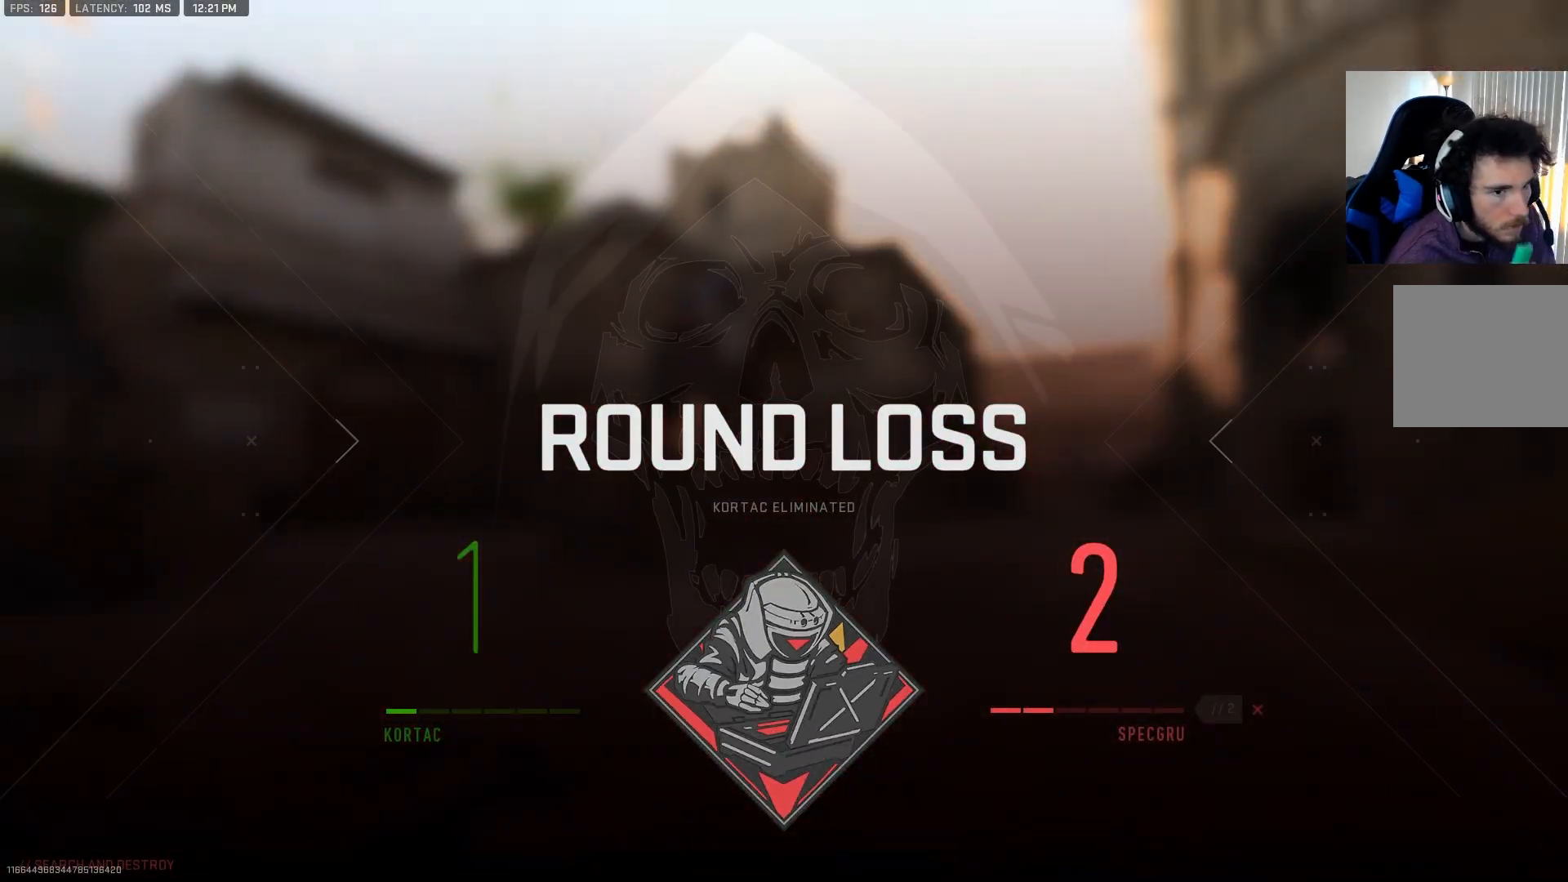
{"buttons": [], "left_stick": "center", "right_stick": "center", "events": []}